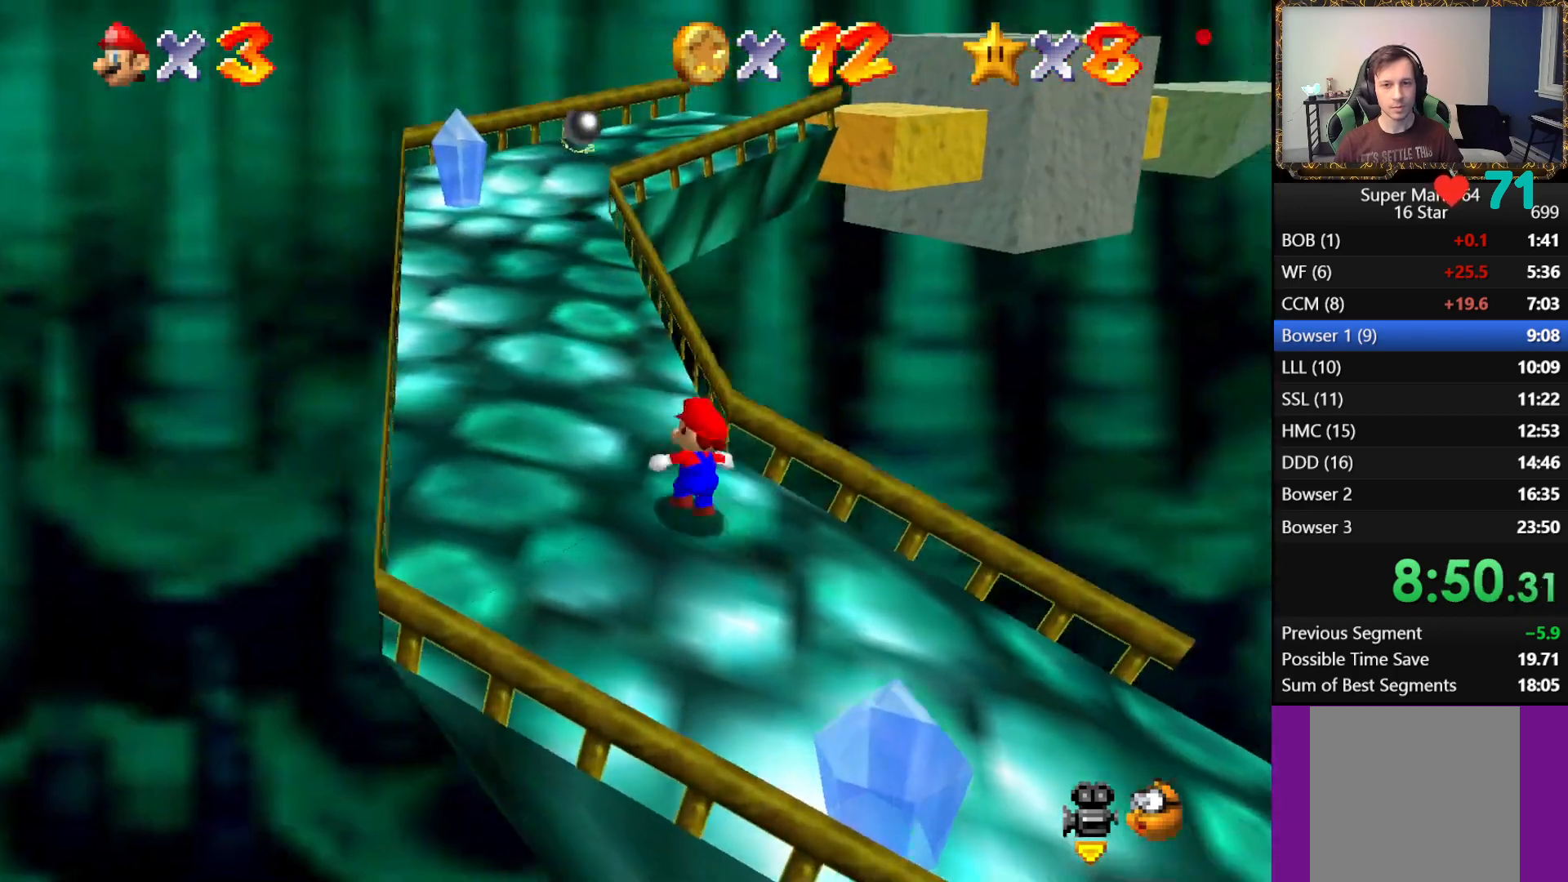
Gameplay with a controller (Xbox layout); each line is a JSON object with the inputs held at the frame after it. "events" lists button and stick changes between this image and that frame as [ms after this image, input, new state], when the widget could be followed in between.
{"buttons": ["A"], "left_stick": "up-left", "right_stick": "center", "events": [[233, "L1", "down"], [267, "A", "down"], [467, "L1", "up"]]}
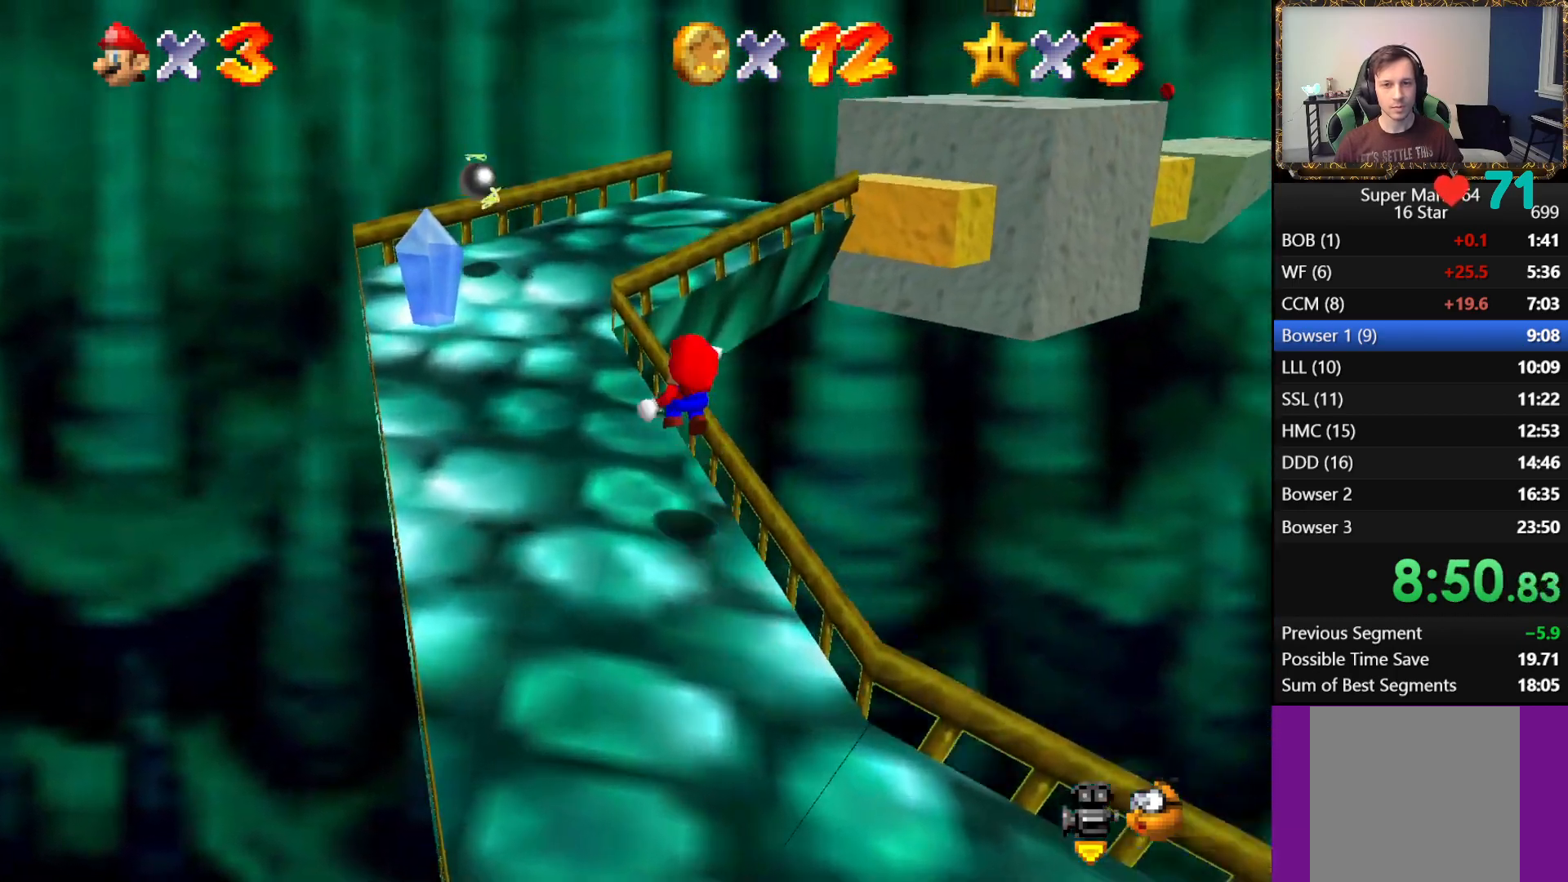
{"buttons": [], "left_stick": "up-left", "right_stick": "center", "events": [[17, "A", "up"], [117, "left_stick", "center"], [117, "right_stick", "left"], [283, "right_stick", "center"], [417, "left_stick", "up-left"]]}
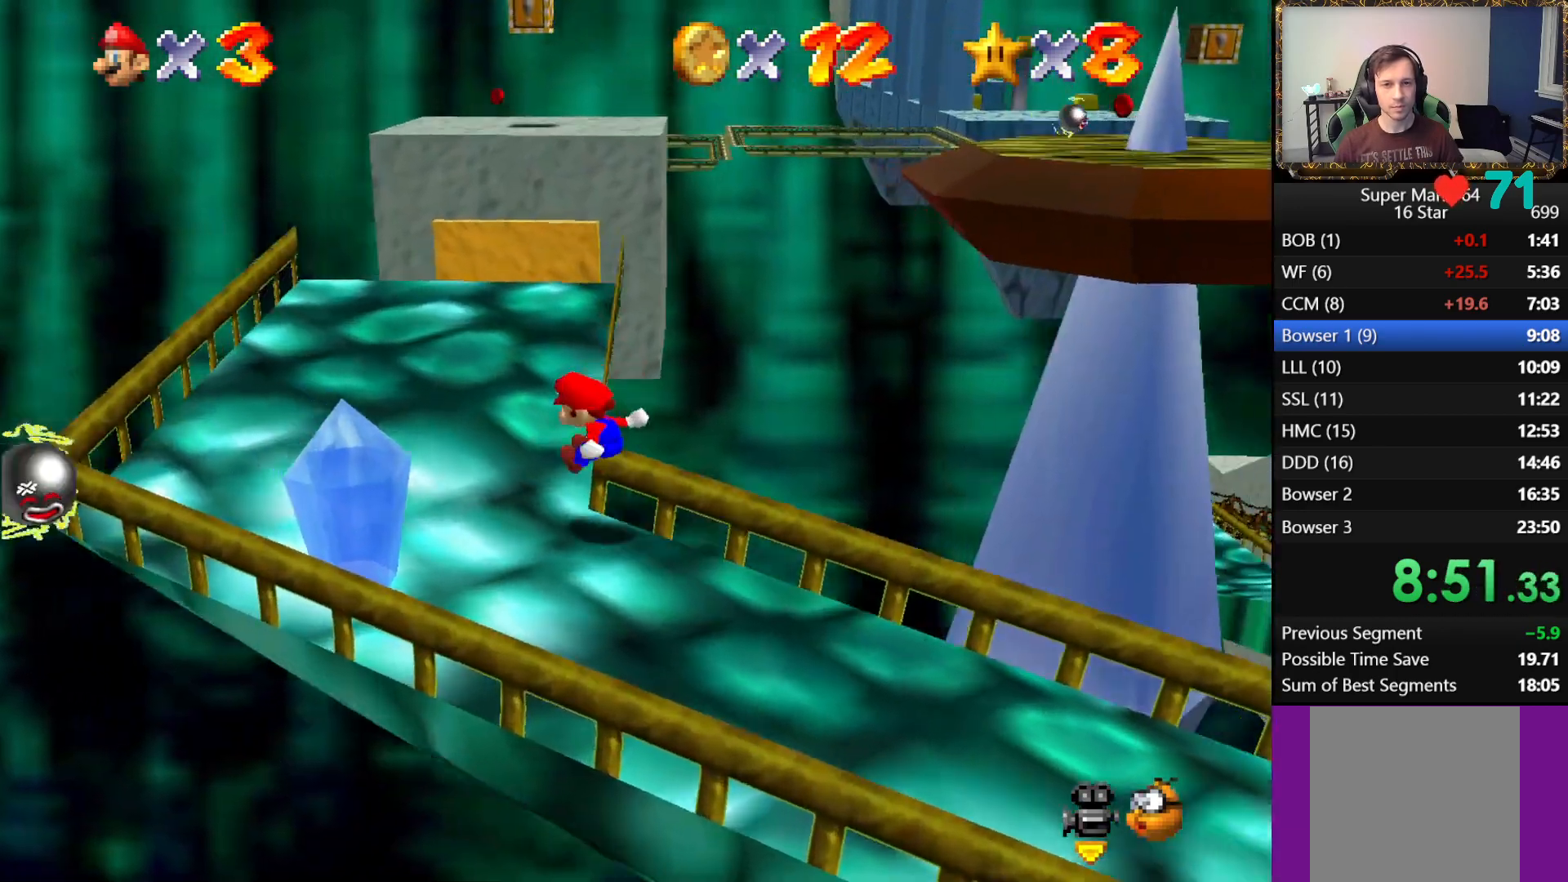
{"buttons": [], "left_stick": "up", "right_stick": "center", "events": [[233, "left_stick", "up"]]}
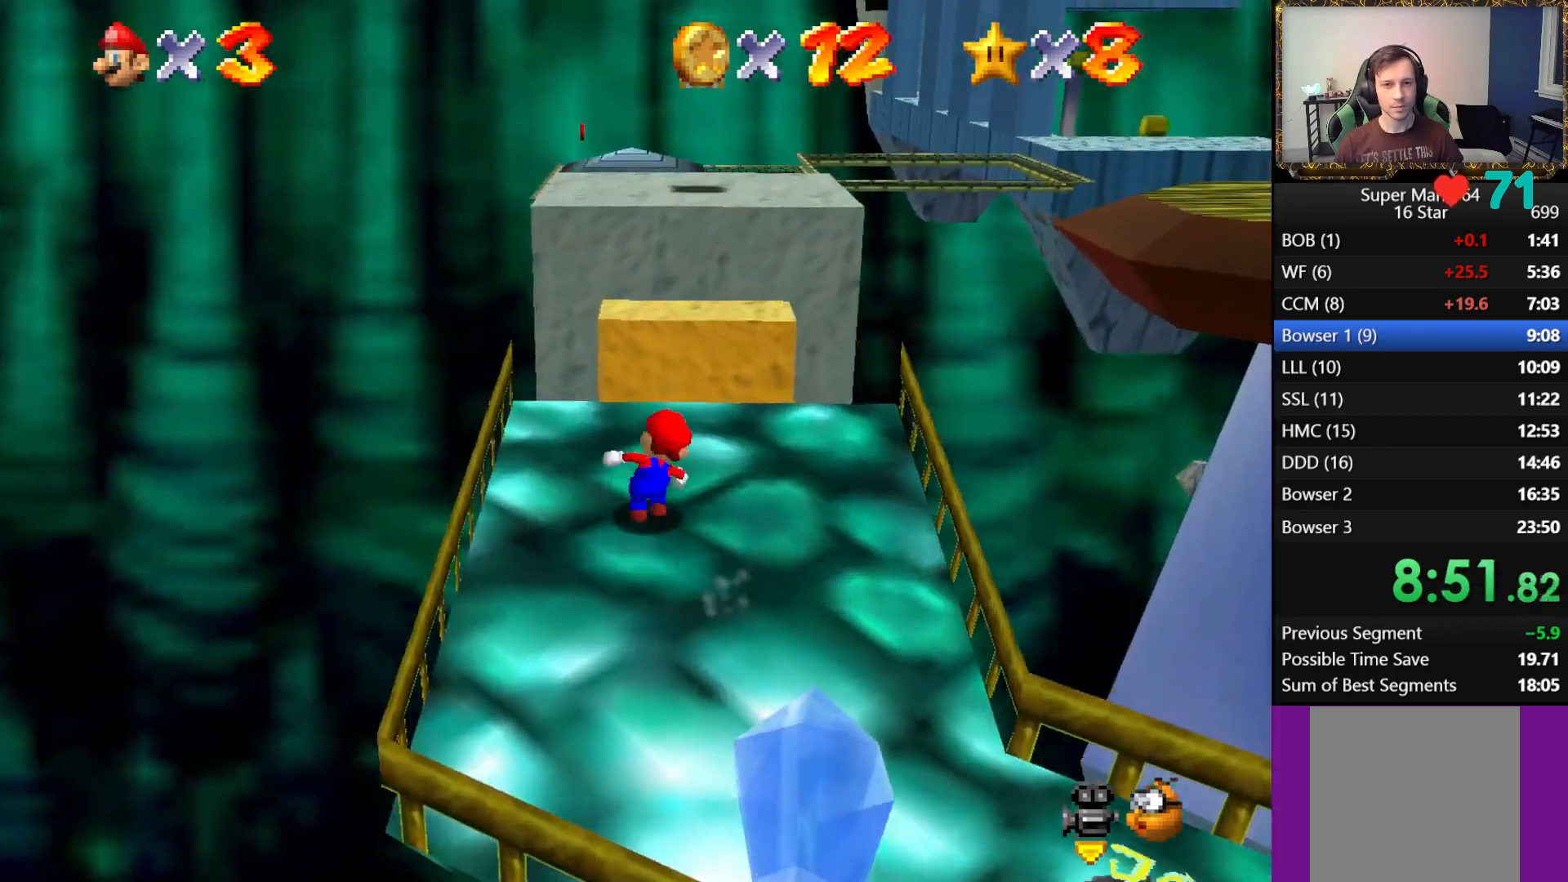
{"buttons": [], "left_stick": "up", "right_stick": "center", "events": [[83, "L1", "down"], [117, "A", "down"], [400, "A", "up"], [467, "L1", "up"]]}
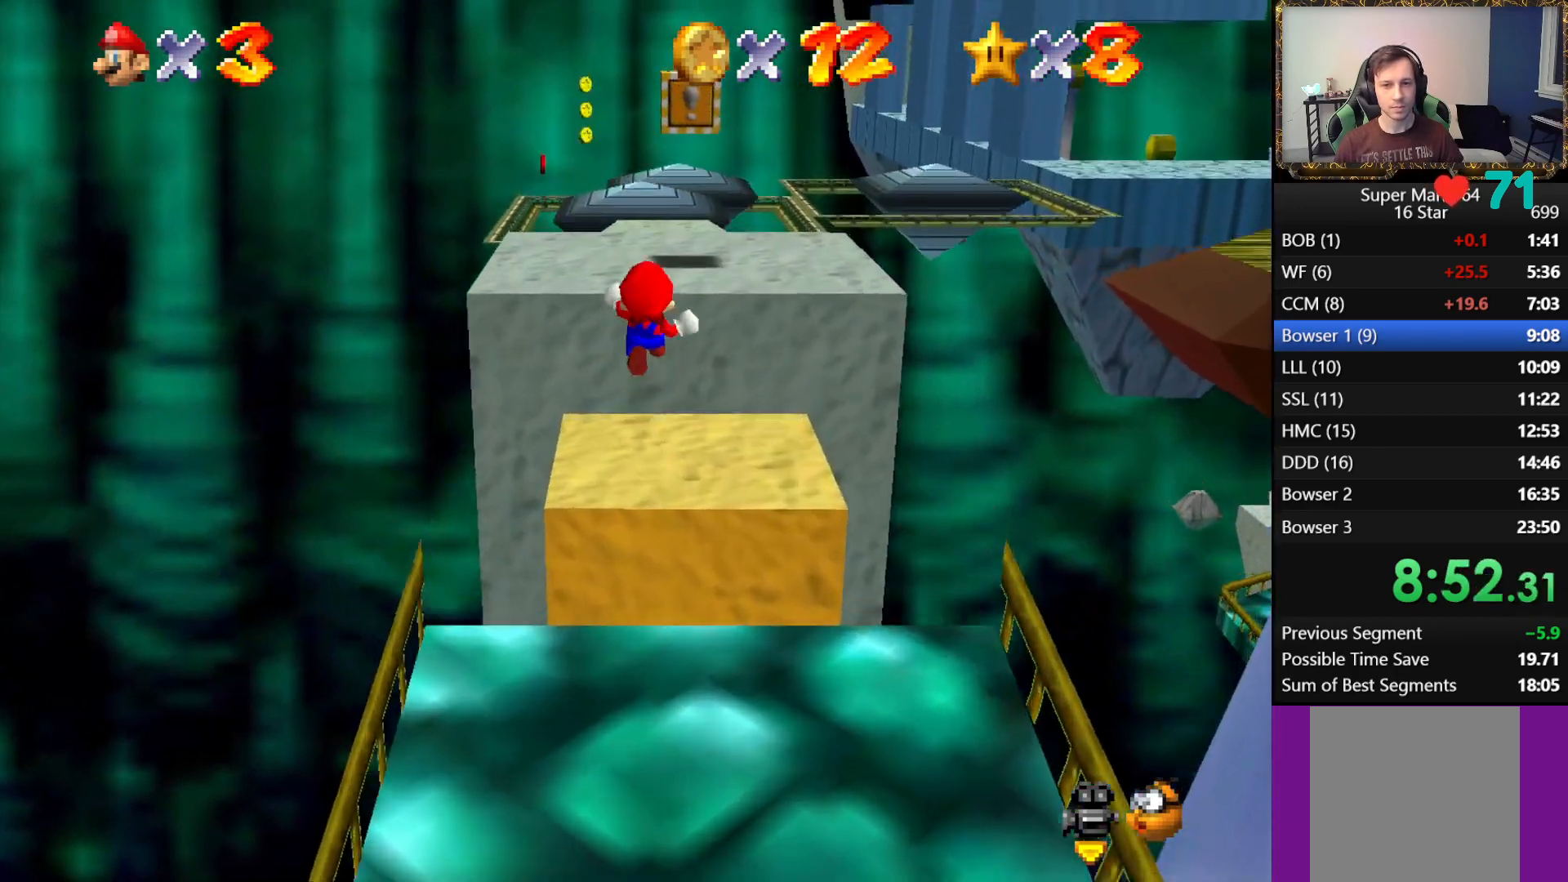
{"buttons": [], "left_stick": "up-left", "right_stick": "center", "events": [[50, "right_stick", "left"], [167, "left_stick", "up-left"], [183, "right_stick", "center"], [233, "right_stick", "left"], [383, "right_stick", "center"]]}
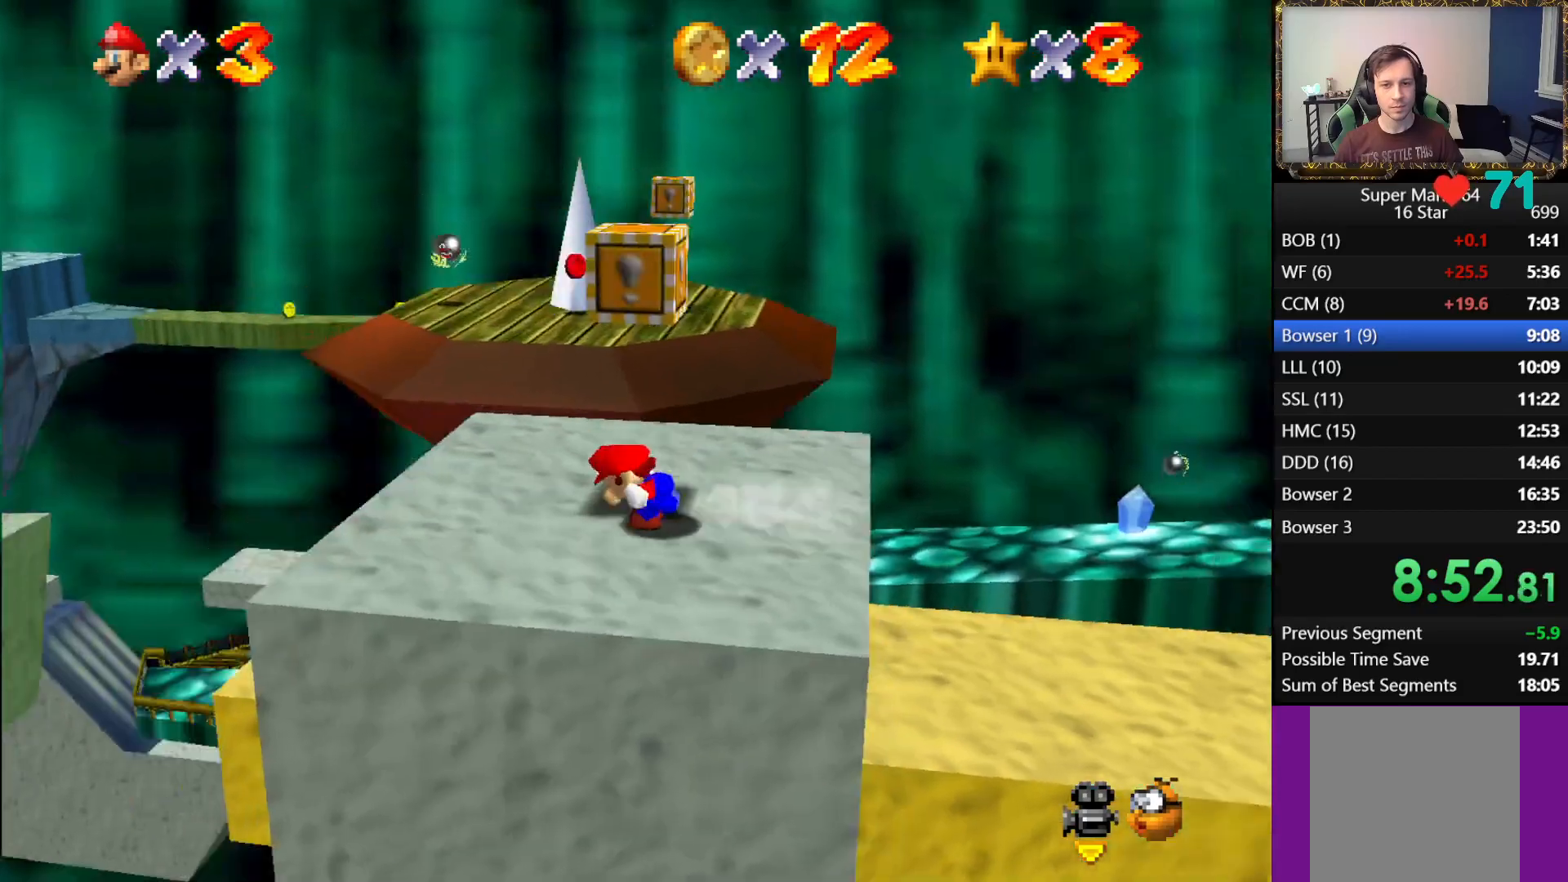
{"buttons": ["A"], "left_stick": "right", "right_stick": "center", "events": [[133, "A", "down"], [167, "left_stick", "center"], [283, "left_stick", "right"]]}
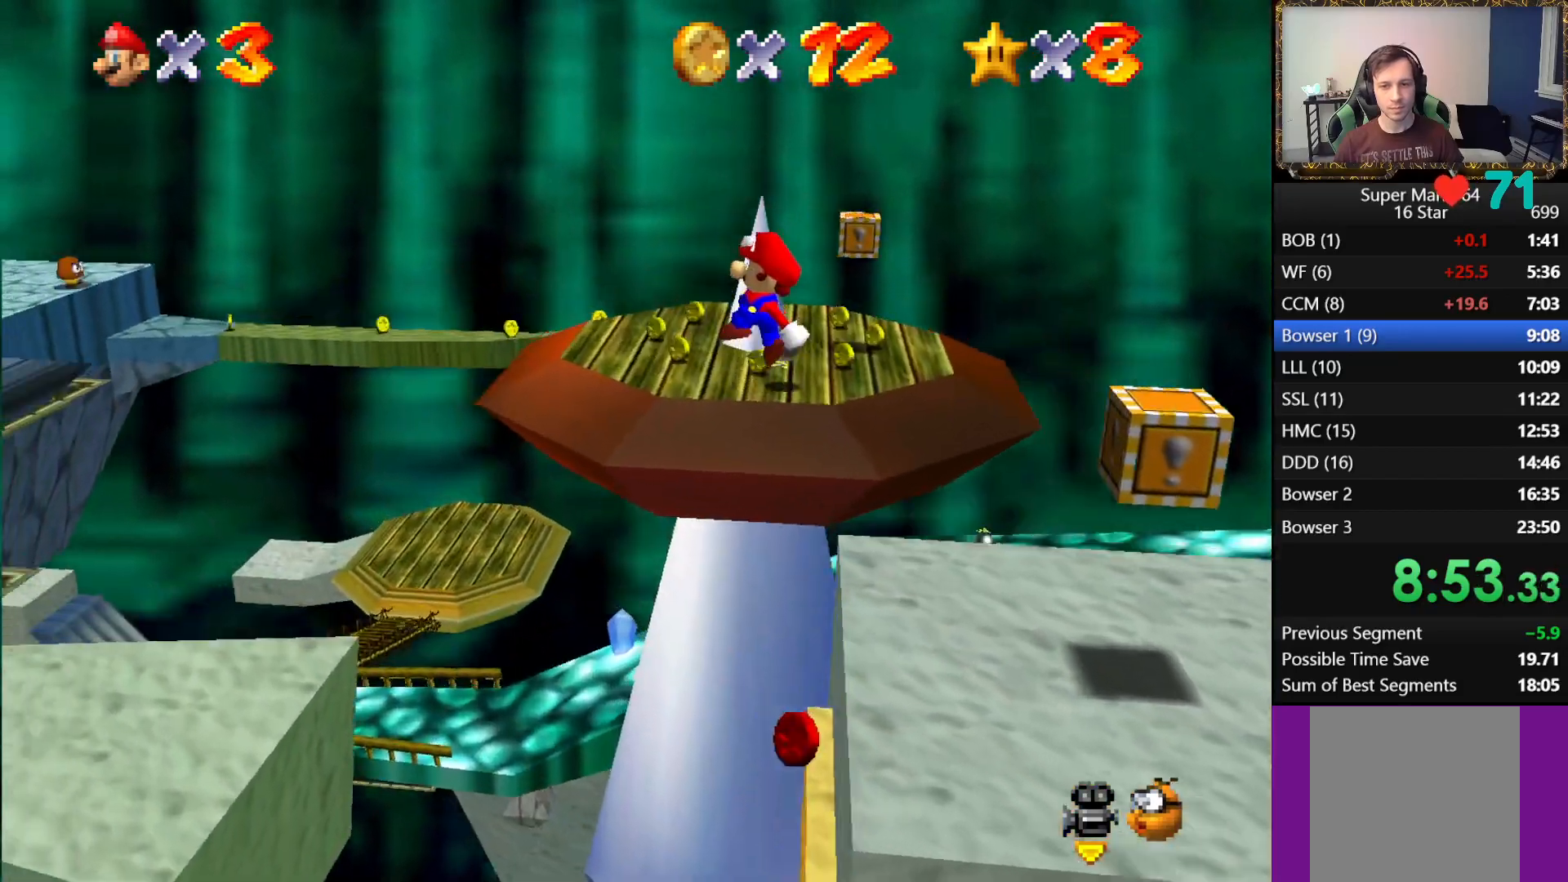
{"buttons": ["A"], "left_stick": "right", "right_stick": "center", "events": []}
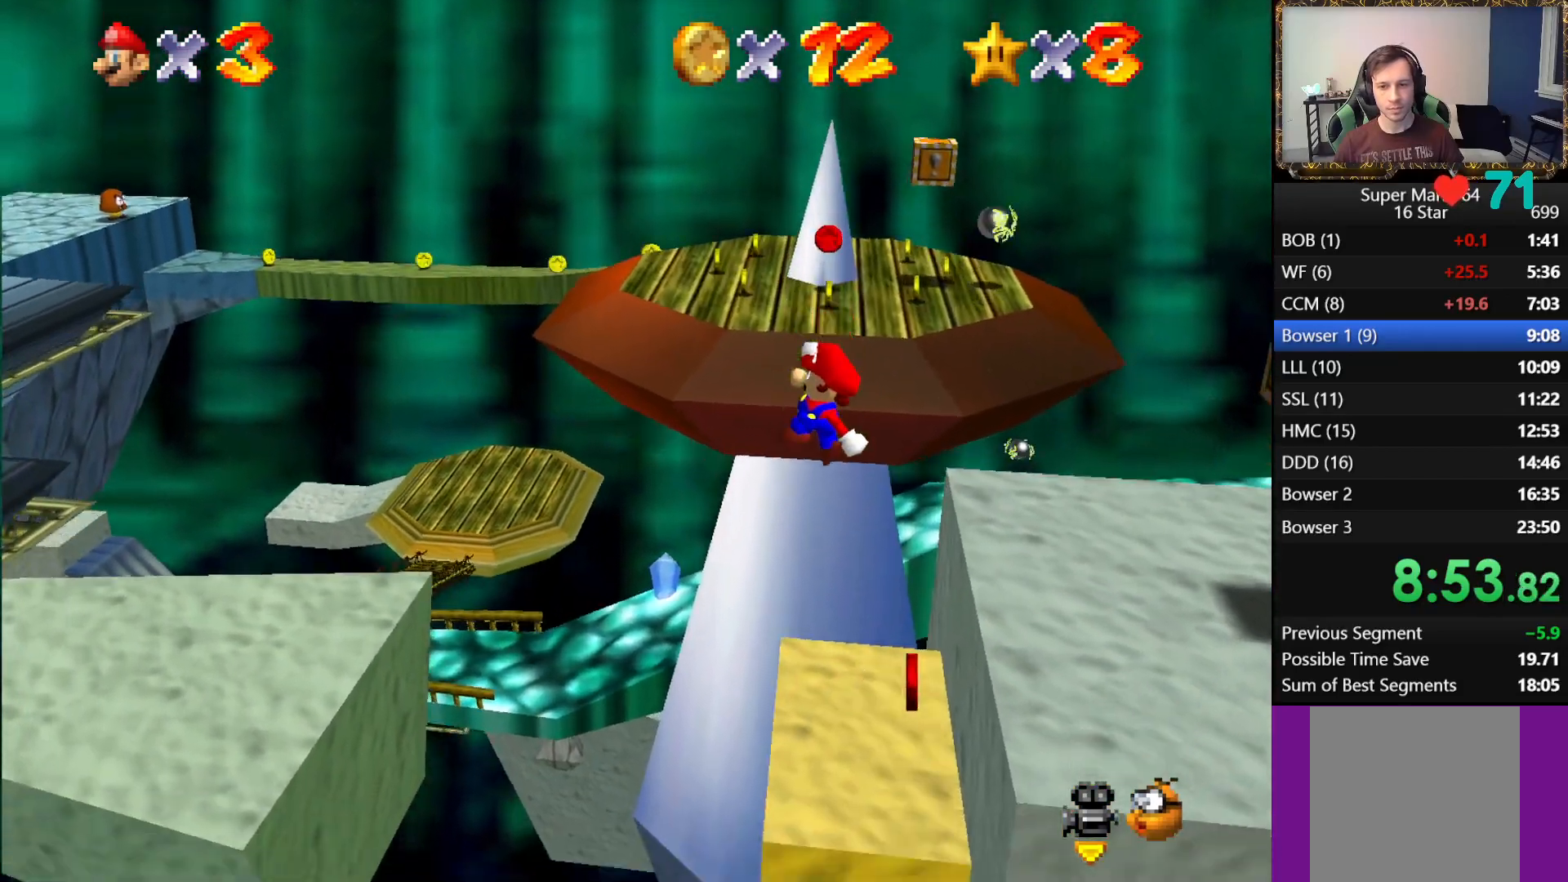
{"buttons": [], "left_stick": "center", "right_stick": "center", "events": [[250, "A", "up"], [317, "left_stick", "center"]]}
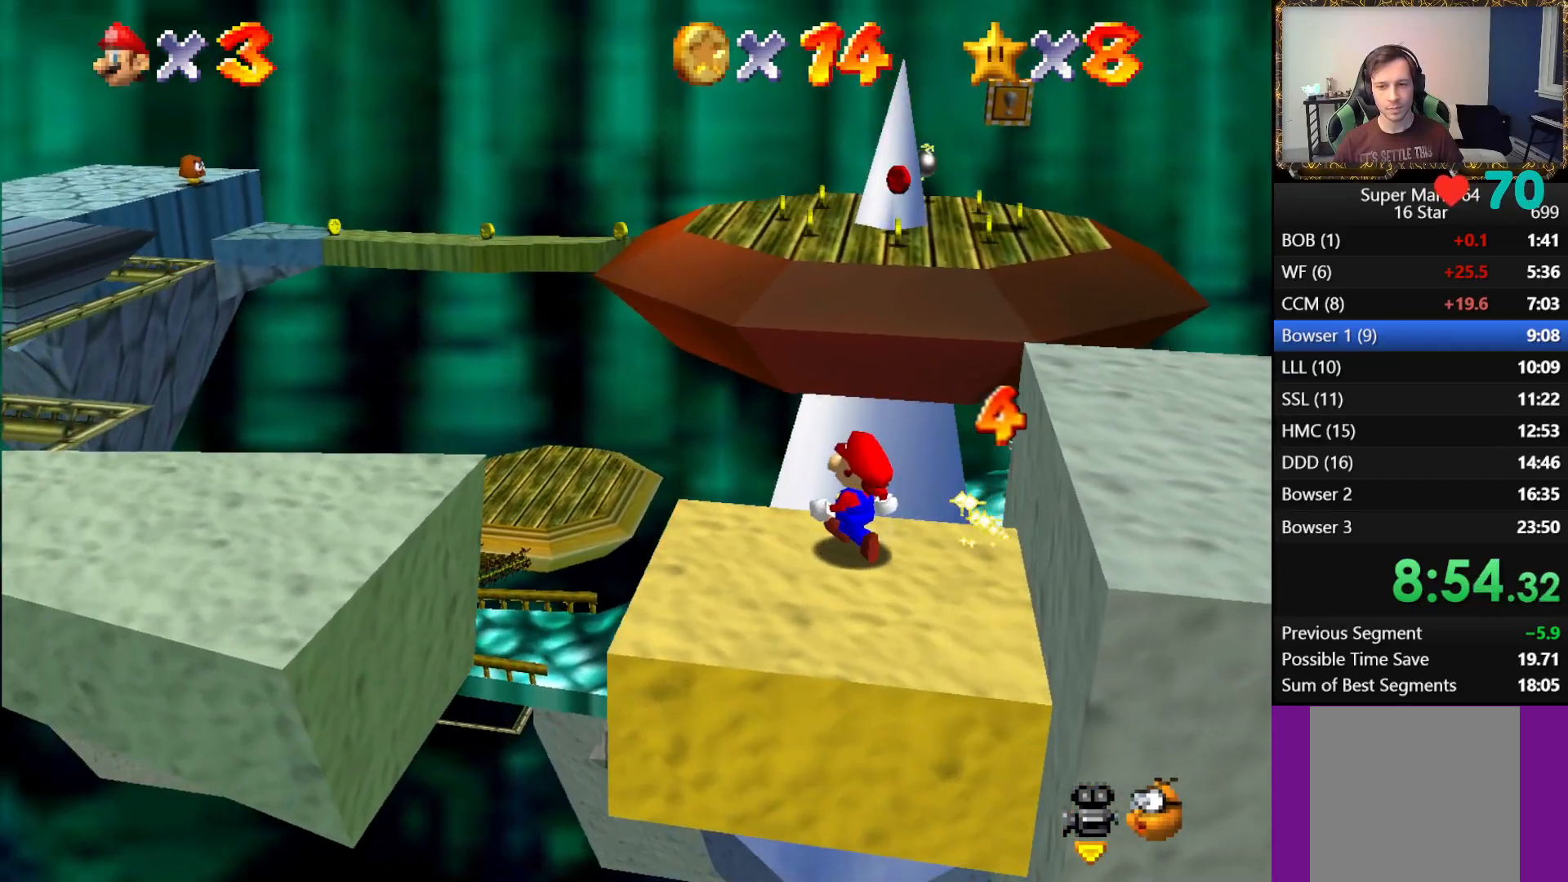
{"buttons": [], "left_stick": "down", "right_stick": "center", "events": [[383, "left_stick", "down"]]}
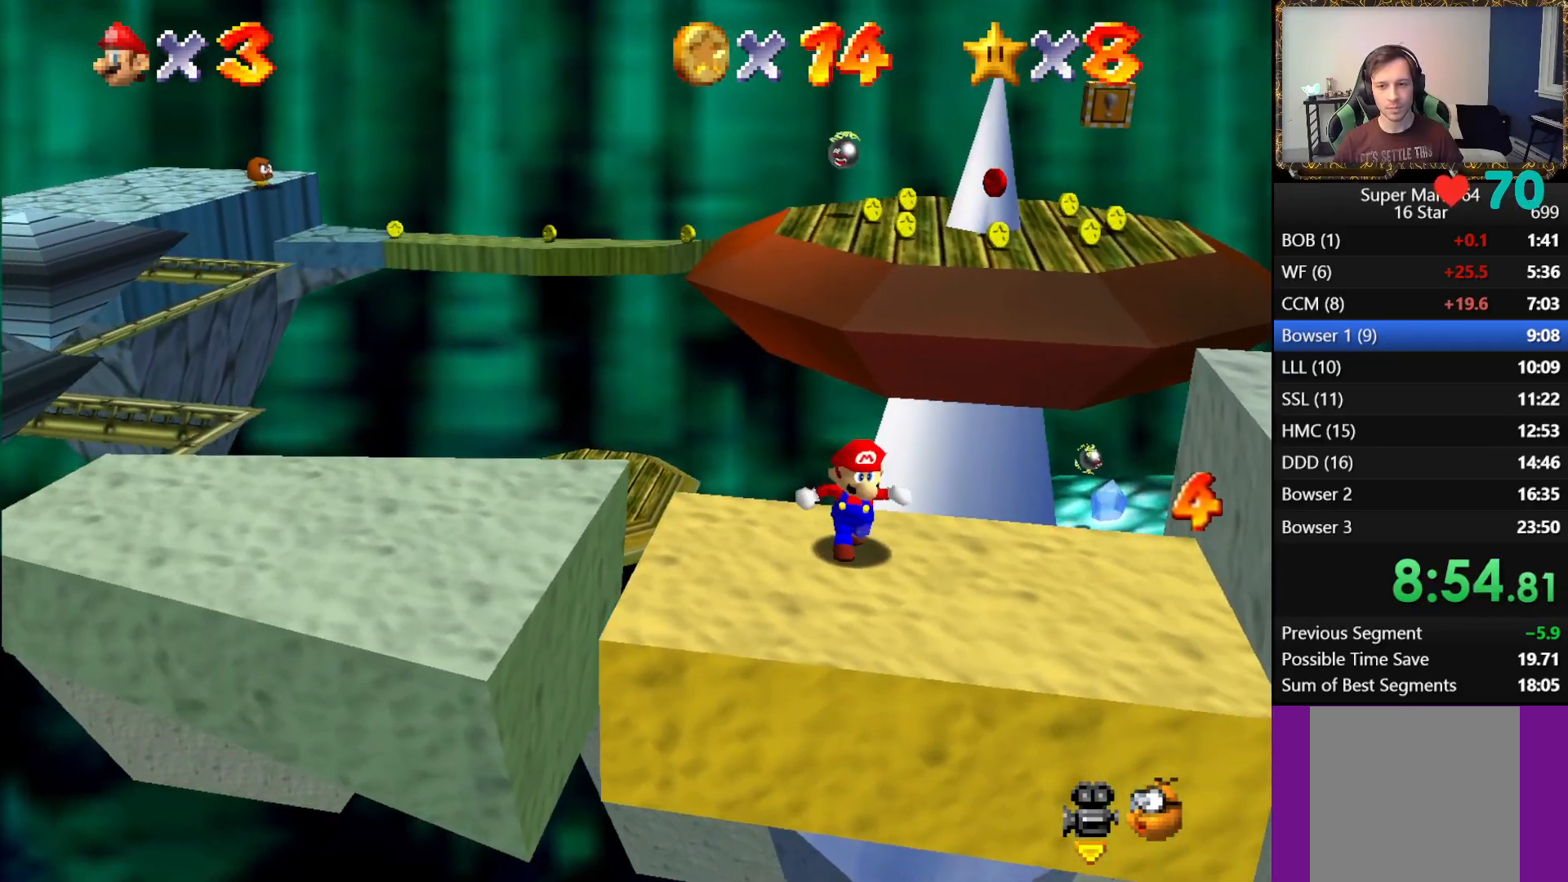
{"buttons": [], "left_stick": "right", "right_stick": "center", "events": [[33, "left_stick", "down-right"], [200, "left_stick", "right"]]}
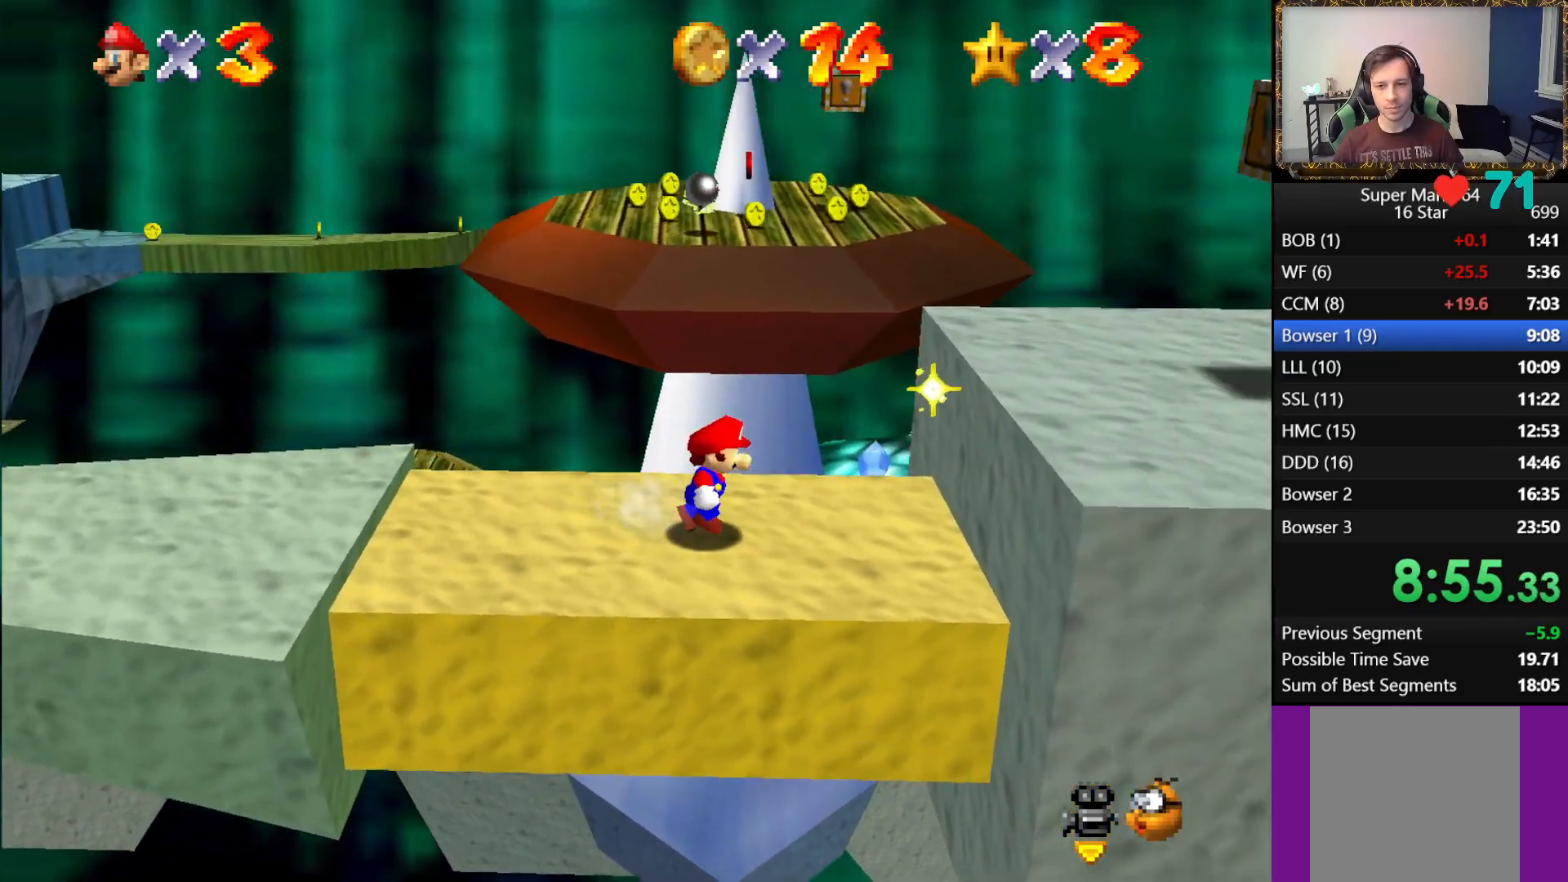
{"buttons": ["A", "L1"], "left_stick": "up", "right_stick": "center", "events": [[100, "left_stick", "up"], [300, "L1", "down"], [350, "A", "down"]]}
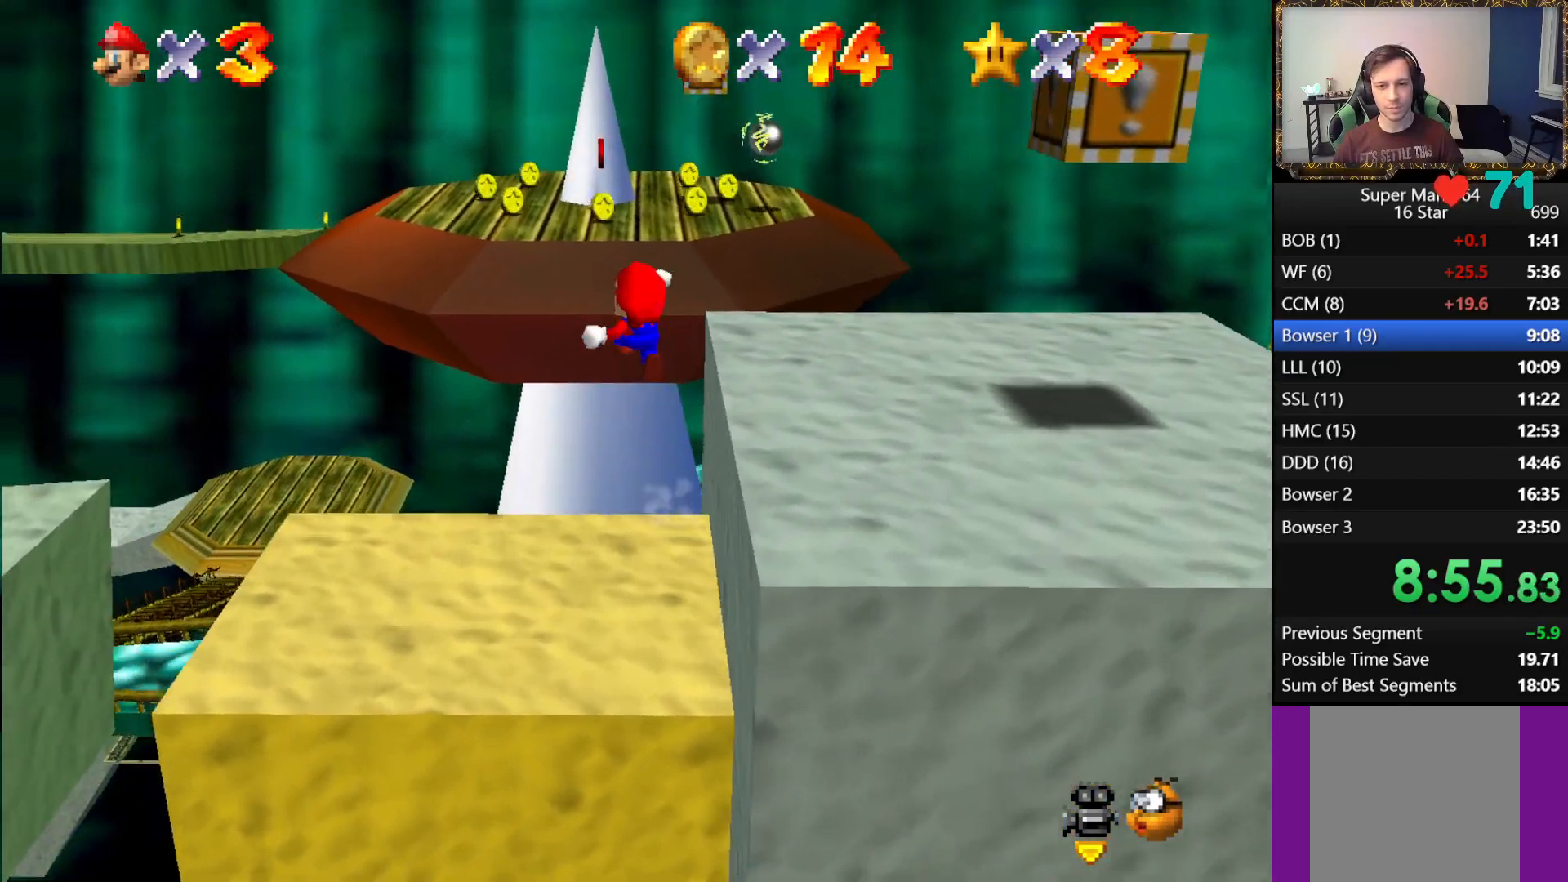
{"buttons": [], "left_stick": "up-right", "right_stick": "center", "events": [[317, "A", "up"], [317, "left_stick", "up-right"], [333, "L1", "up"]]}
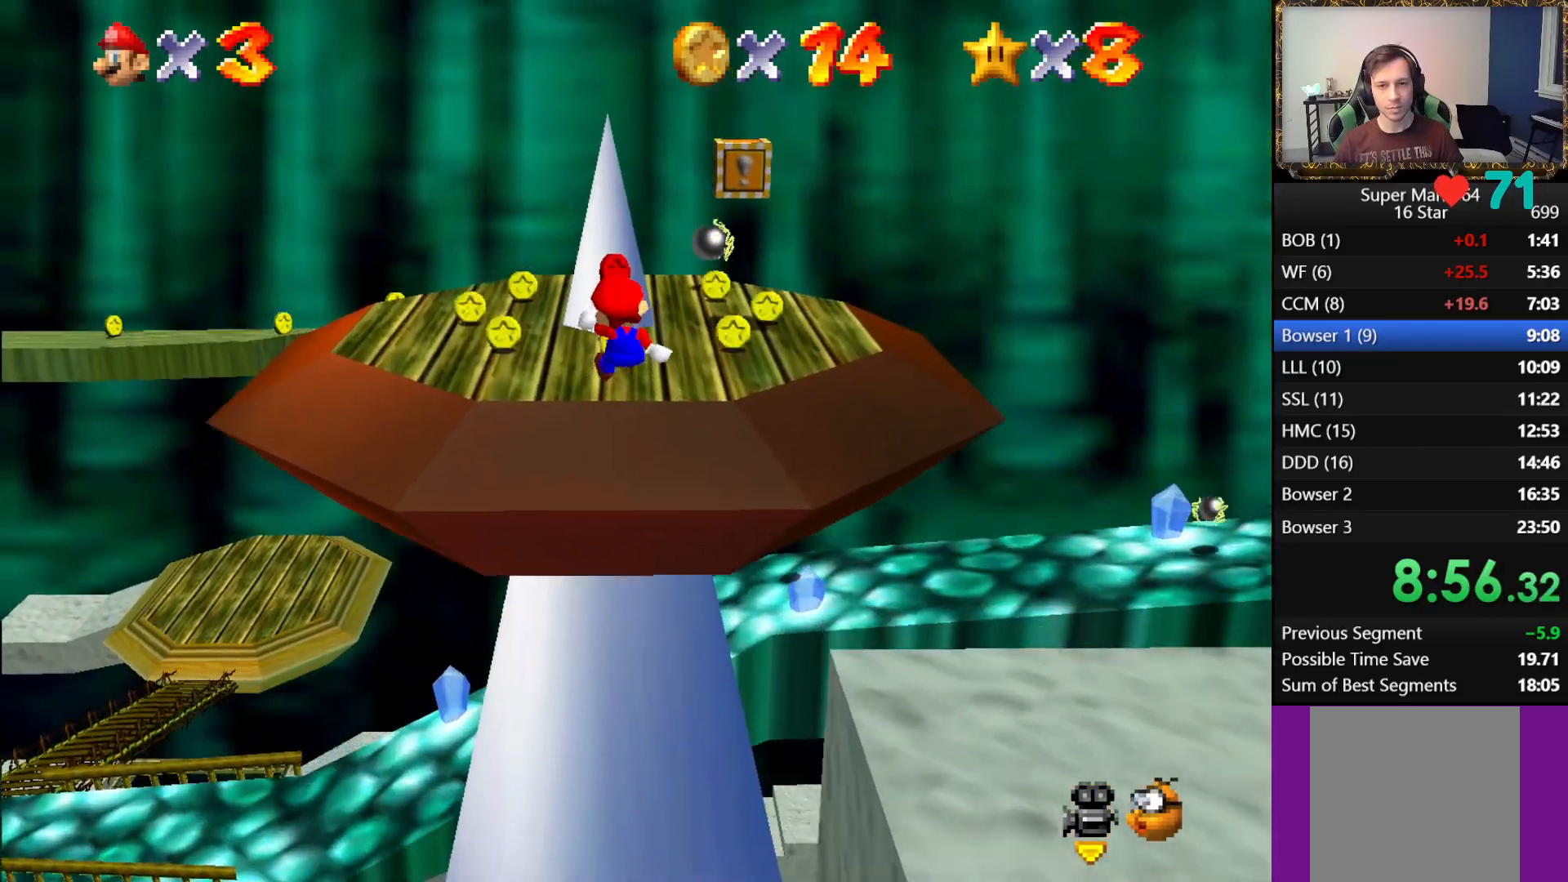
{"buttons": [], "left_stick": "center", "right_stick": "right", "events": [[117, "right_stick", "right"], [183, "left_stick", "center"], [250, "right_stick", "center"], [317, "right_stick", "right"], [433, "right_stick", "center"], [483, "right_stick", "right"]]}
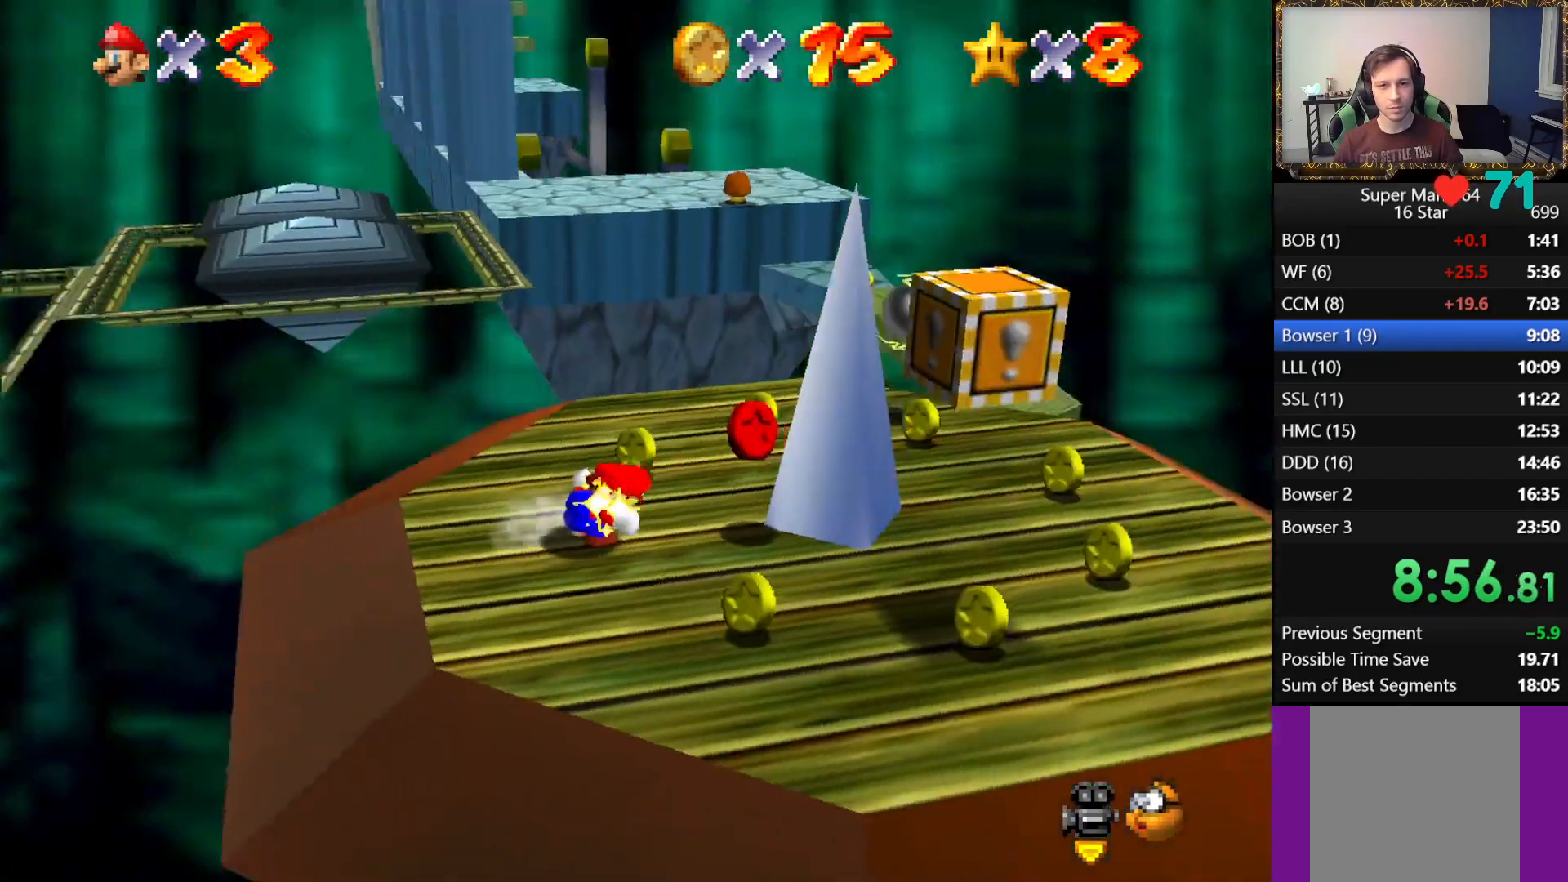
{"buttons": [], "left_stick": "down-right", "right_stick": "center", "events": [[133, "right_stick", "center"], [233, "left_stick", "down-right"]]}
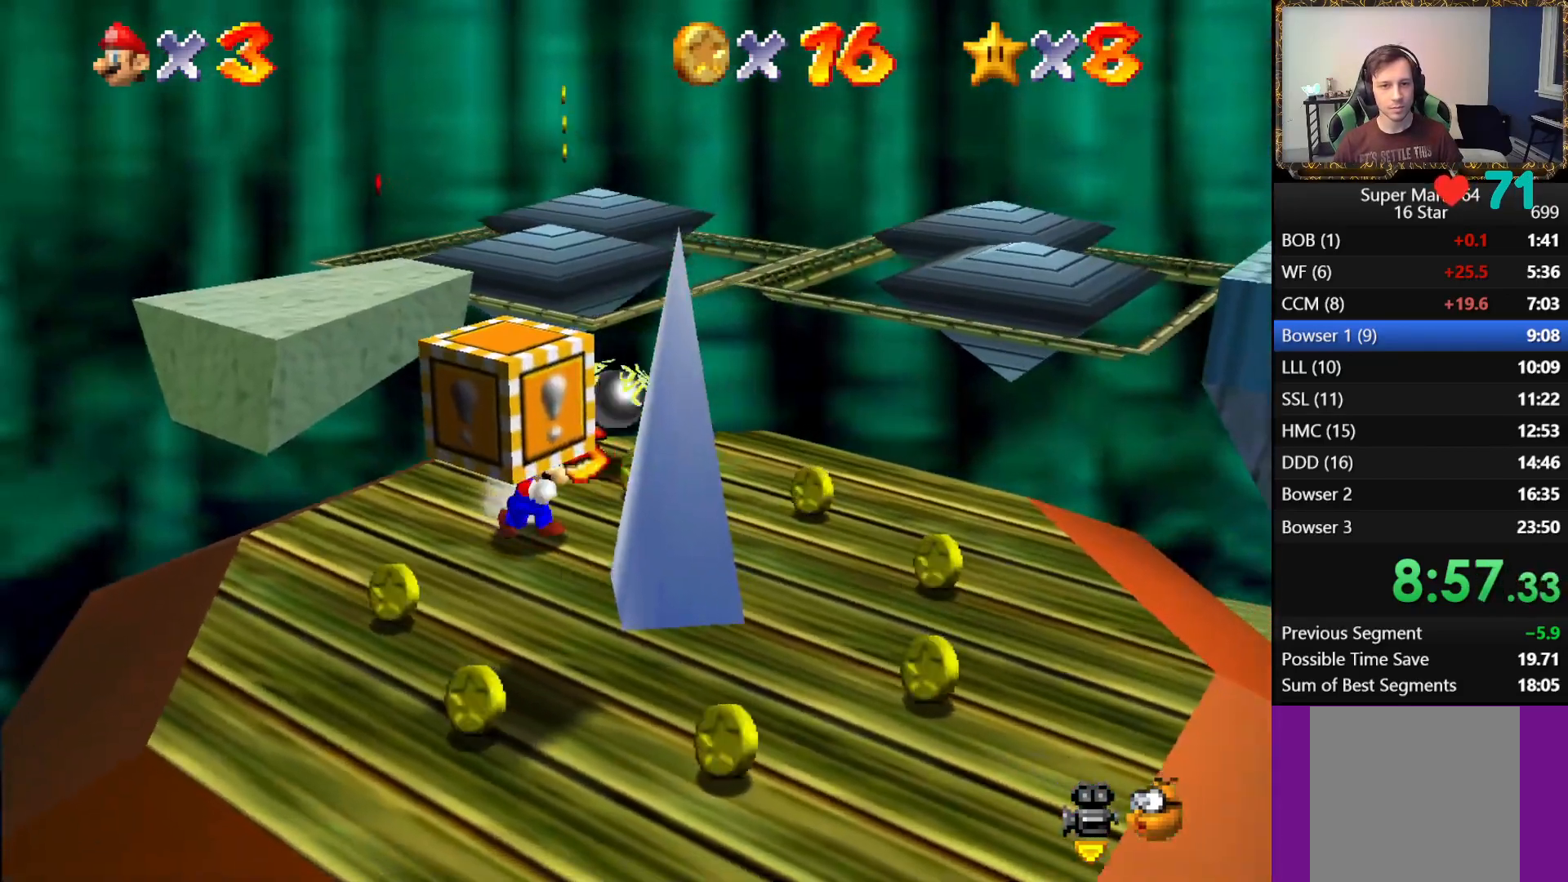
{"buttons": [], "left_stick": "up", "right_stick": "center", "events": [[50, "left_stick", "up-right"], [133, "left_stick", "up"]]}
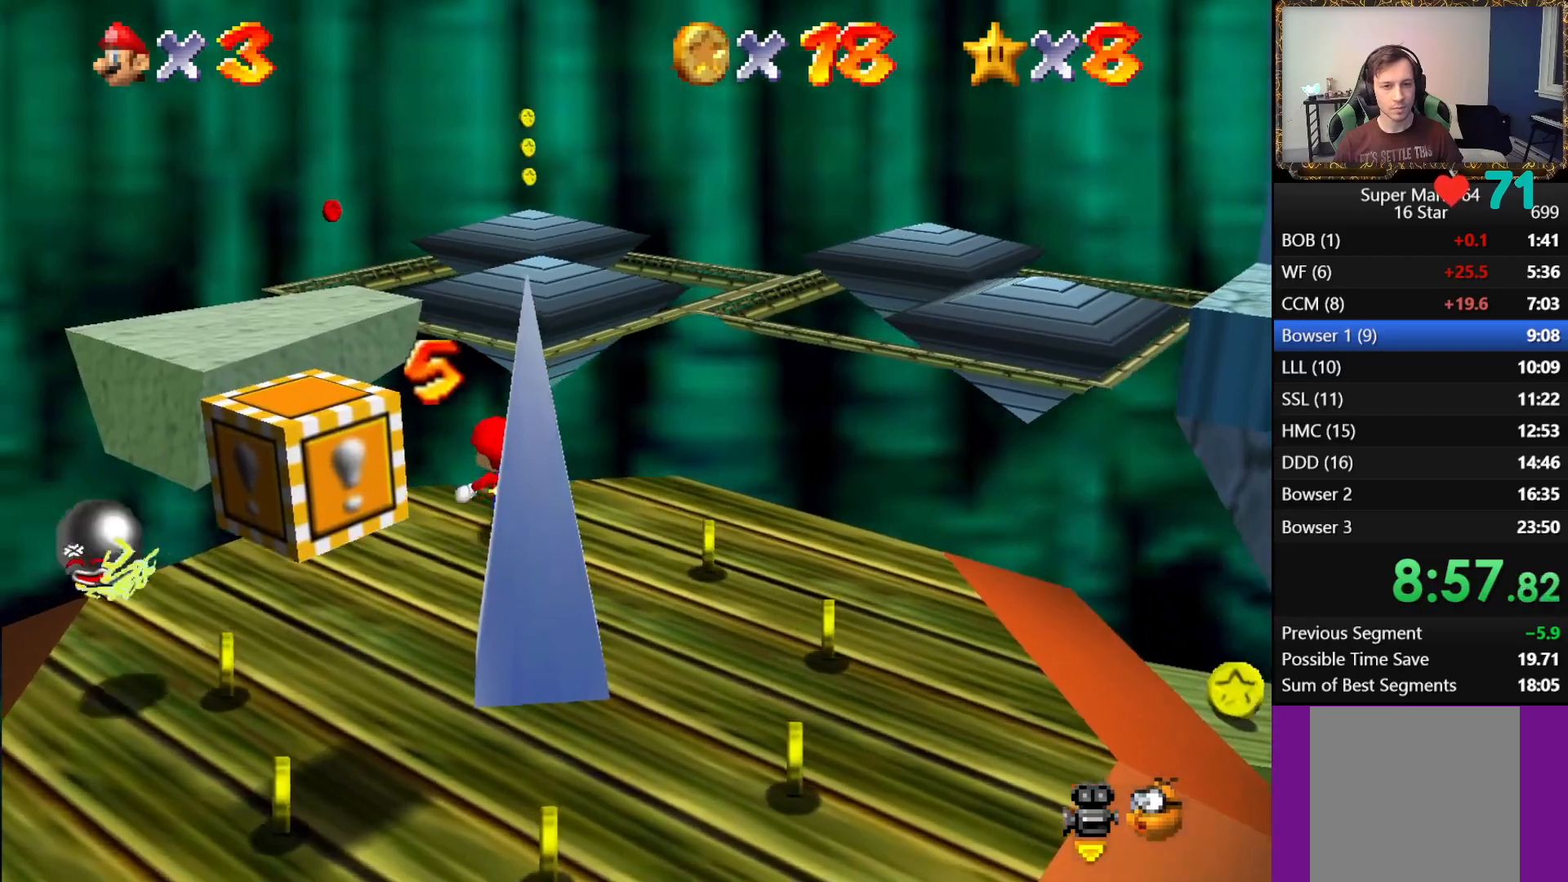
{"buttons": ["A", "L1"], "left_stick": "up", "right_stick": "center", "events": [[150, "L1", "down"], [233, "A", "down"]]}
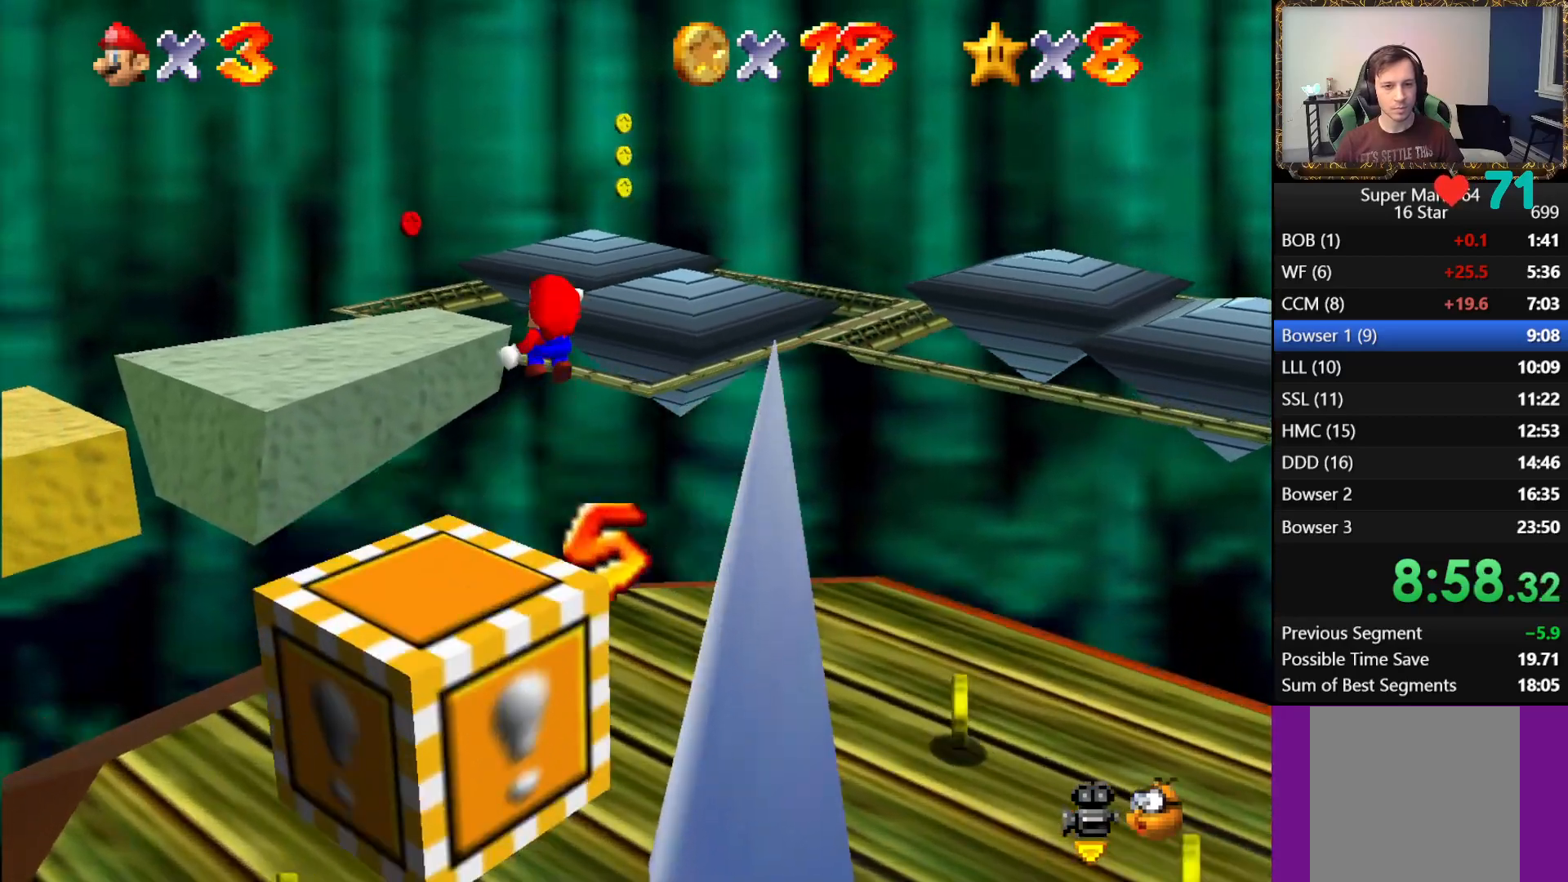
{"buttons": [], "left_stick": "up", "right_stick": "center", "events": [[183, "L1", "up"], [267, "A", "up"]]}
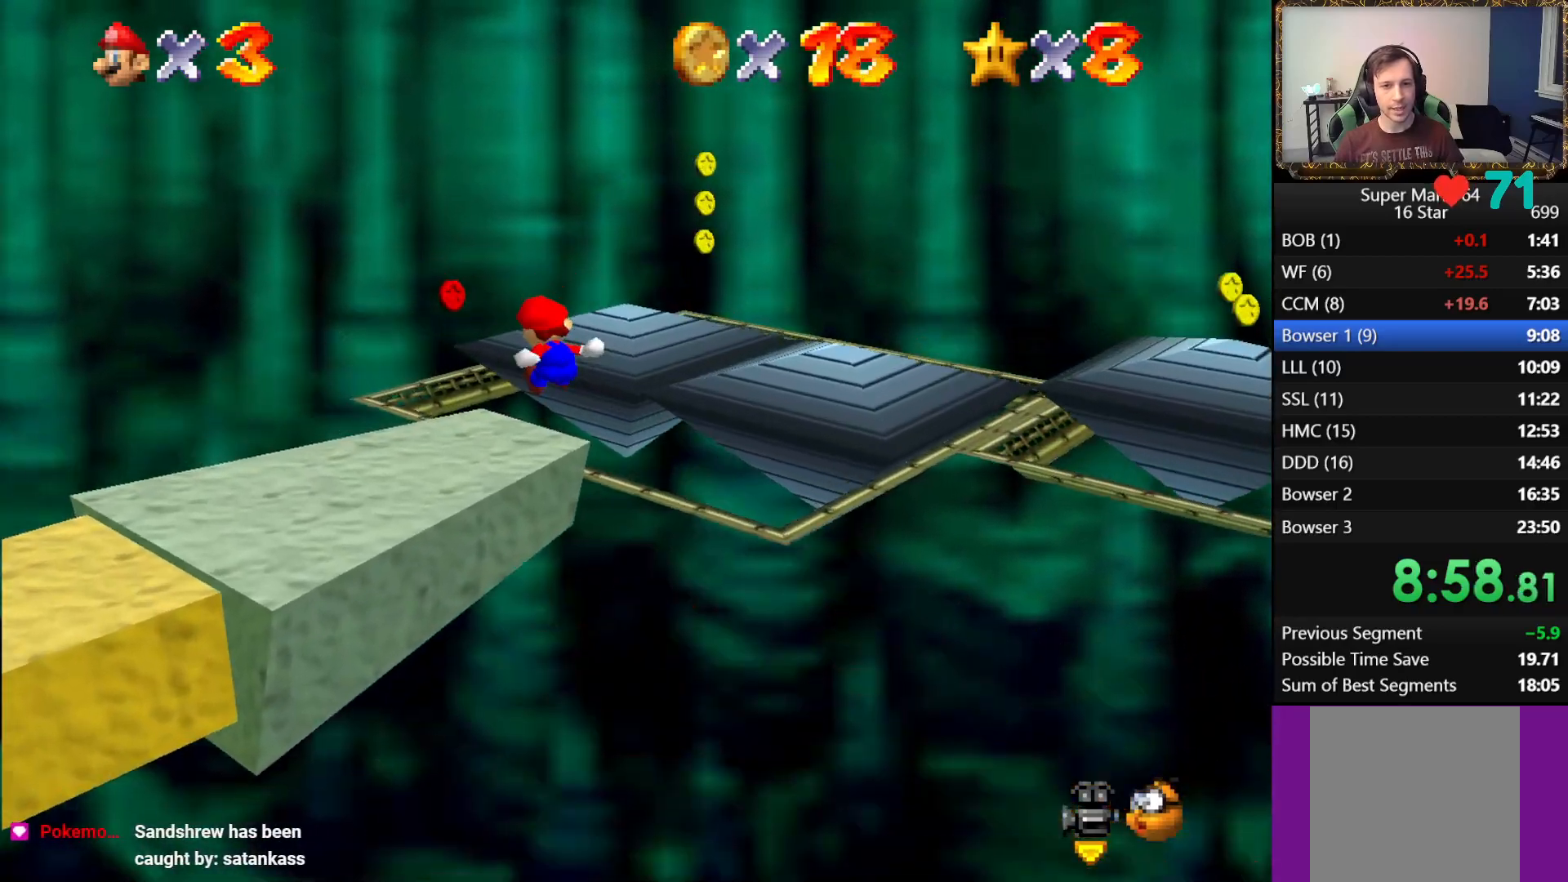
{"buttons": [], "left_stick": "up", "right_stick": "center", "events": []}
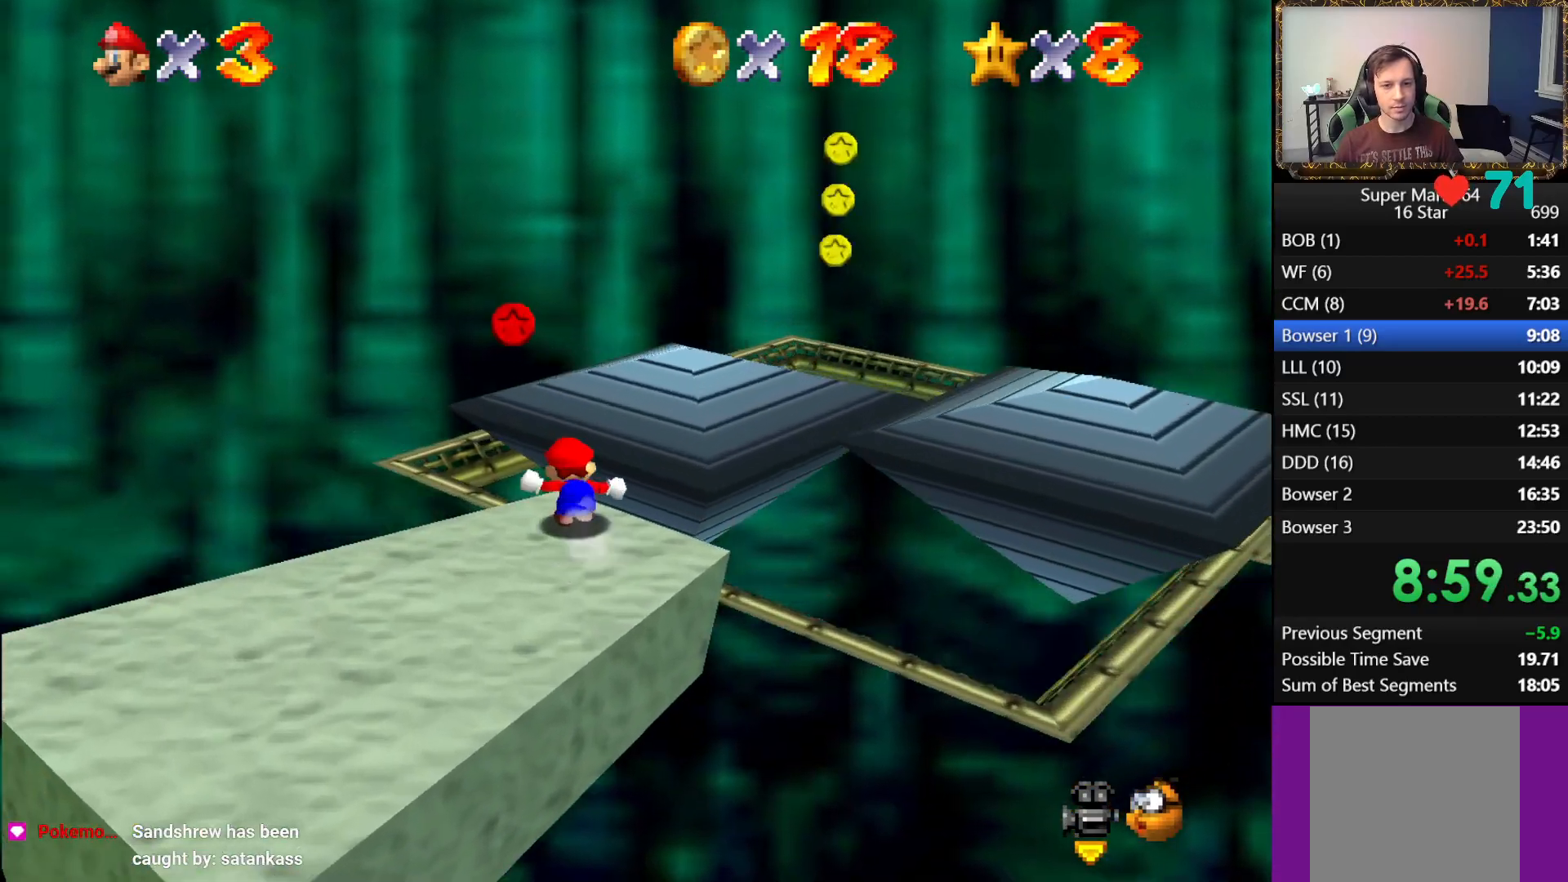
{"buttons": [], "left_stick": "center", "right_stick": "left", "events": [[333, "left_stick", "center"], [367, "right_stick", "left"]]}
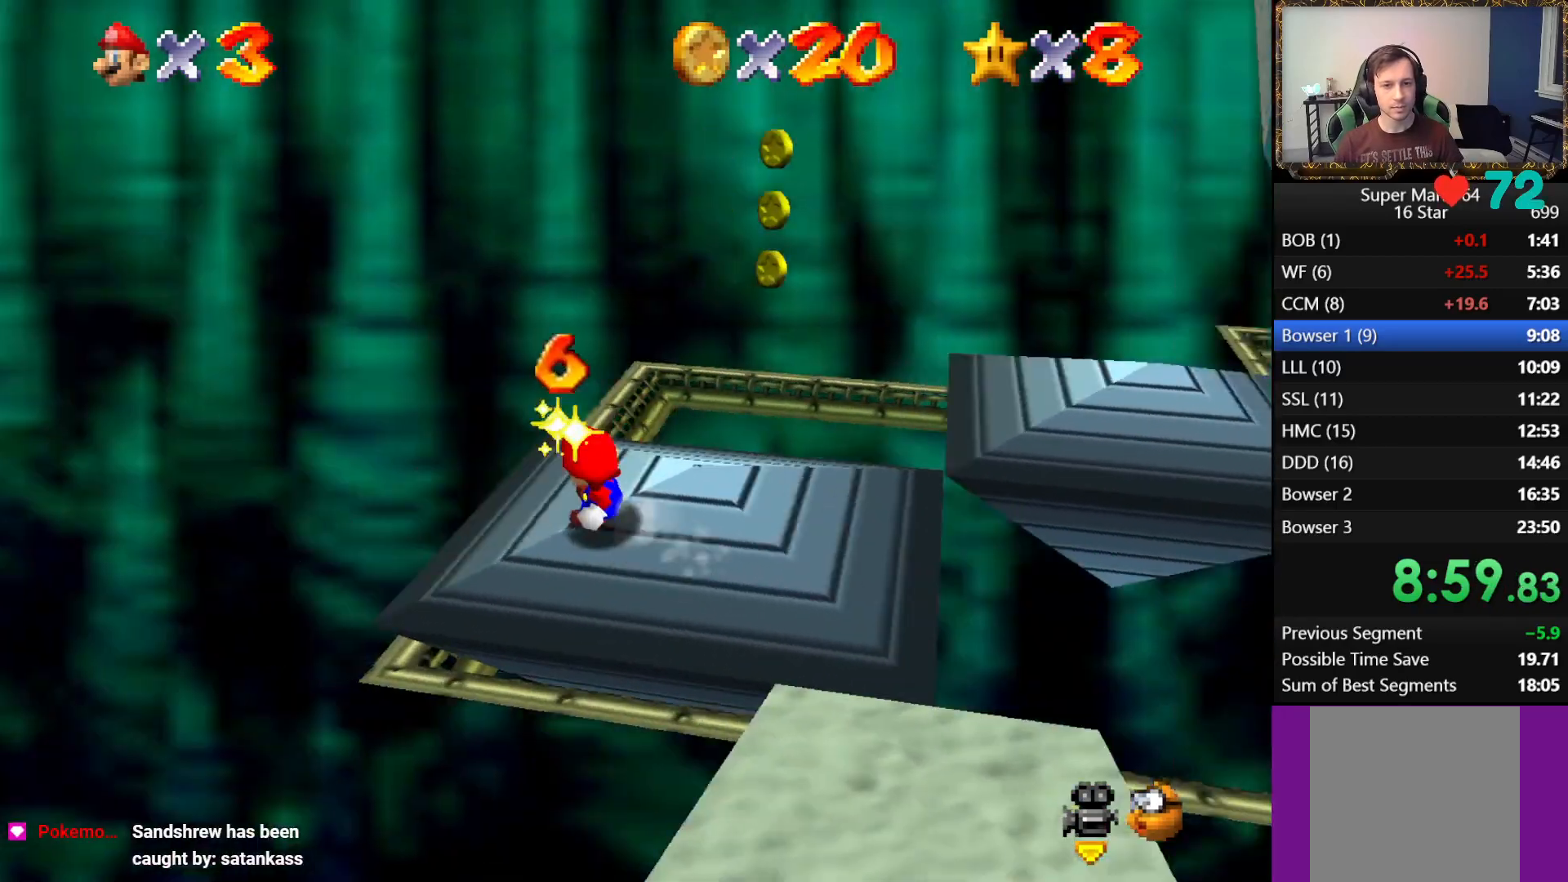
{"buttons": [], "left_stick": "up", "right_stick": "center", "events": [[17, "right_stick", "center"], [67, "right_stick", "left"], [200, "right_stick", "center"], [417, "left_stick", "up"]]}
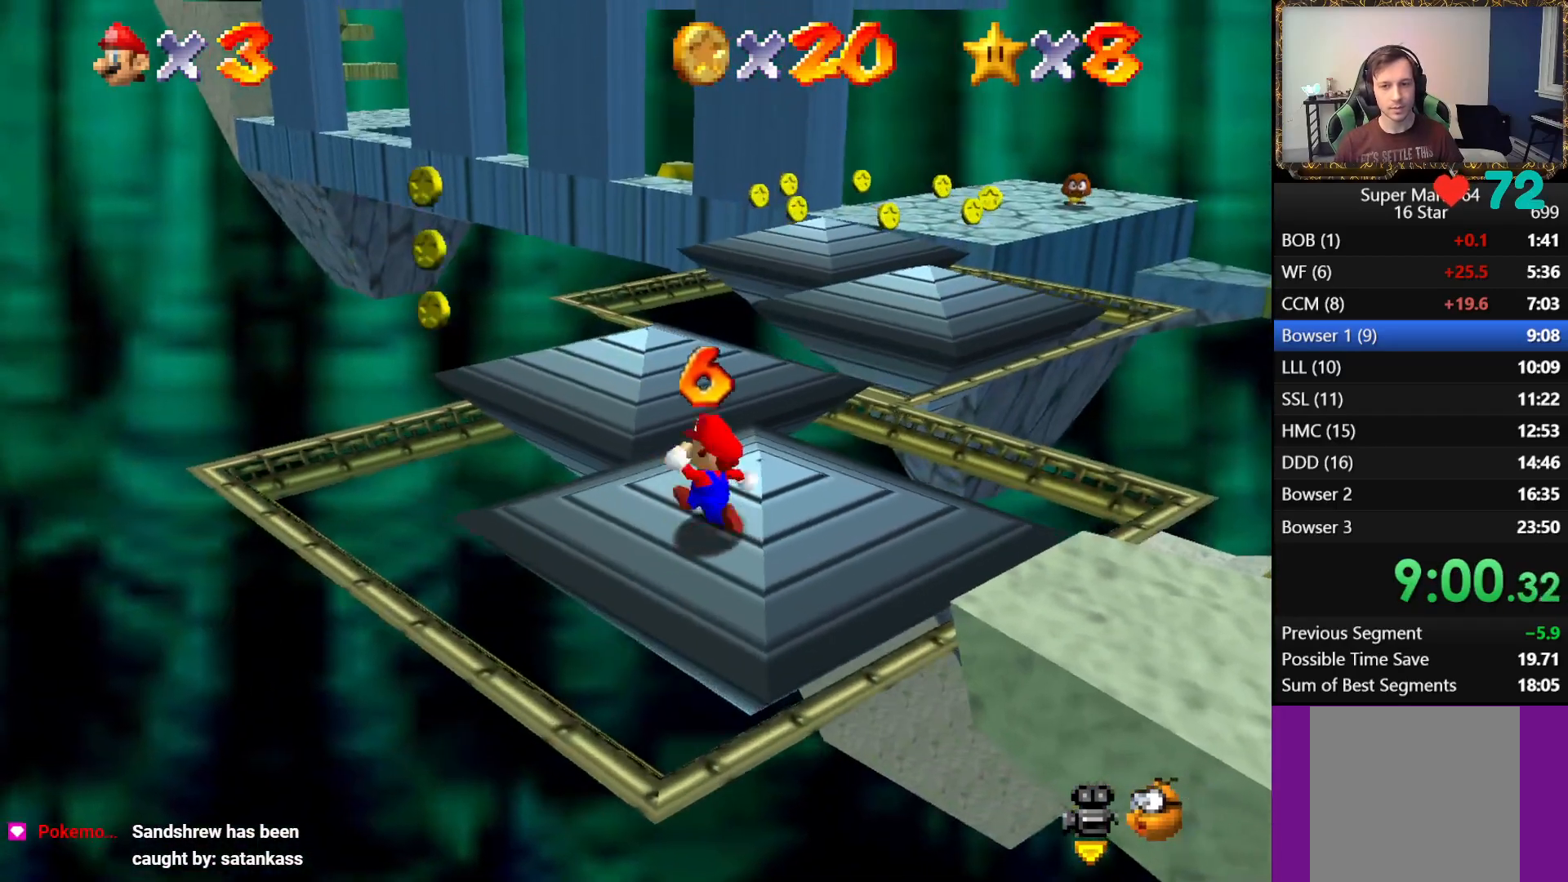
{"buttons": [], "left_stick": "up", "right_stick": "center", "events": []}
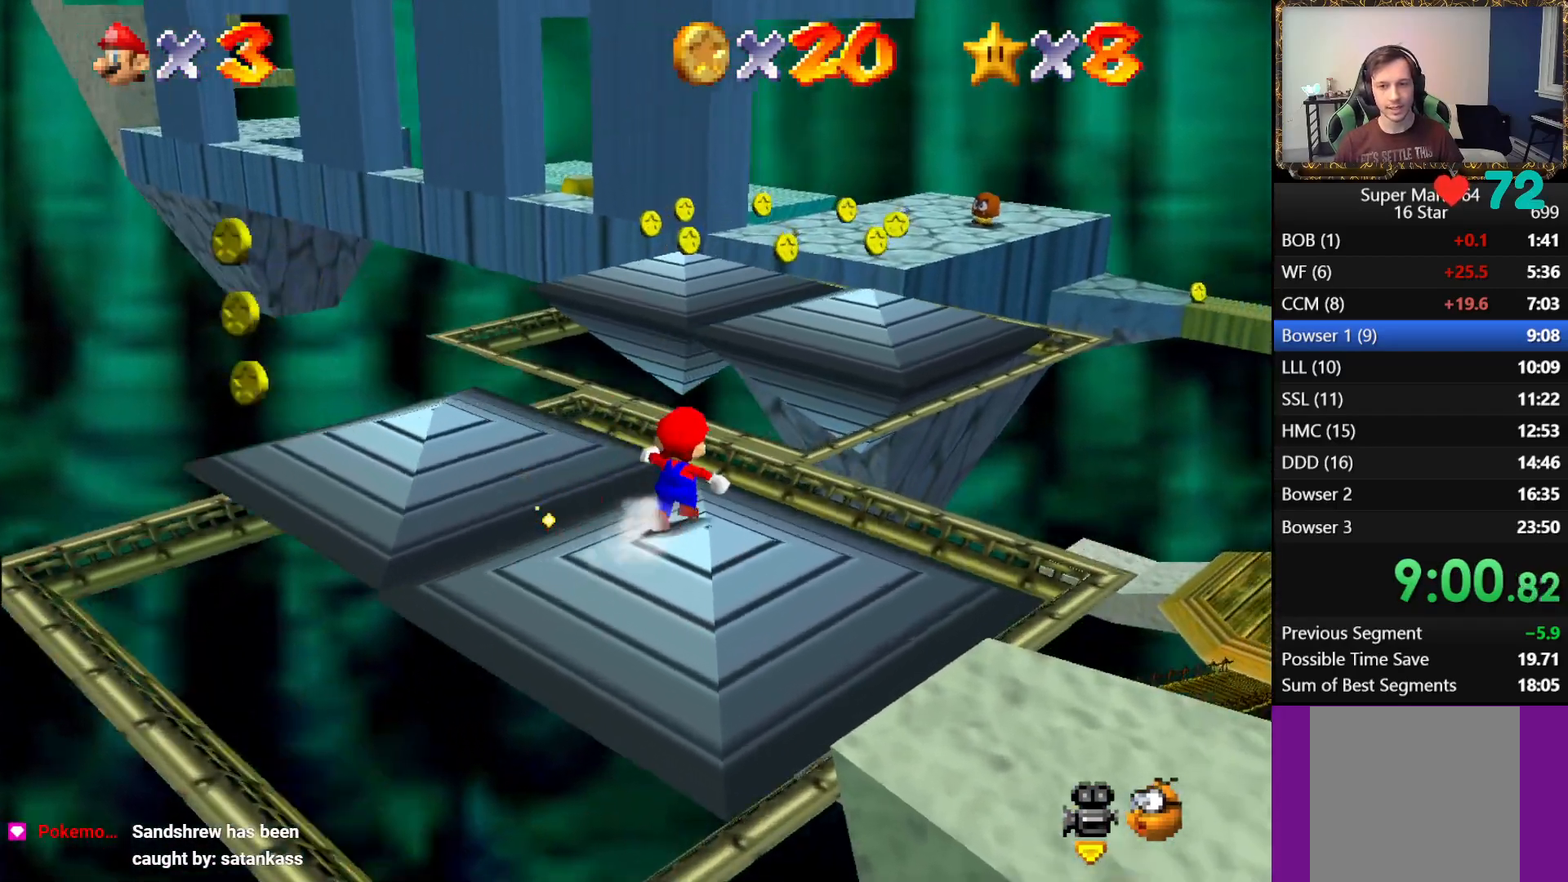
{"buttons": ["A", "L1"], "left_stick": "up", "right_stick": "center", "events": [[200, "L1", "down"], [267, "A", "down"]]}
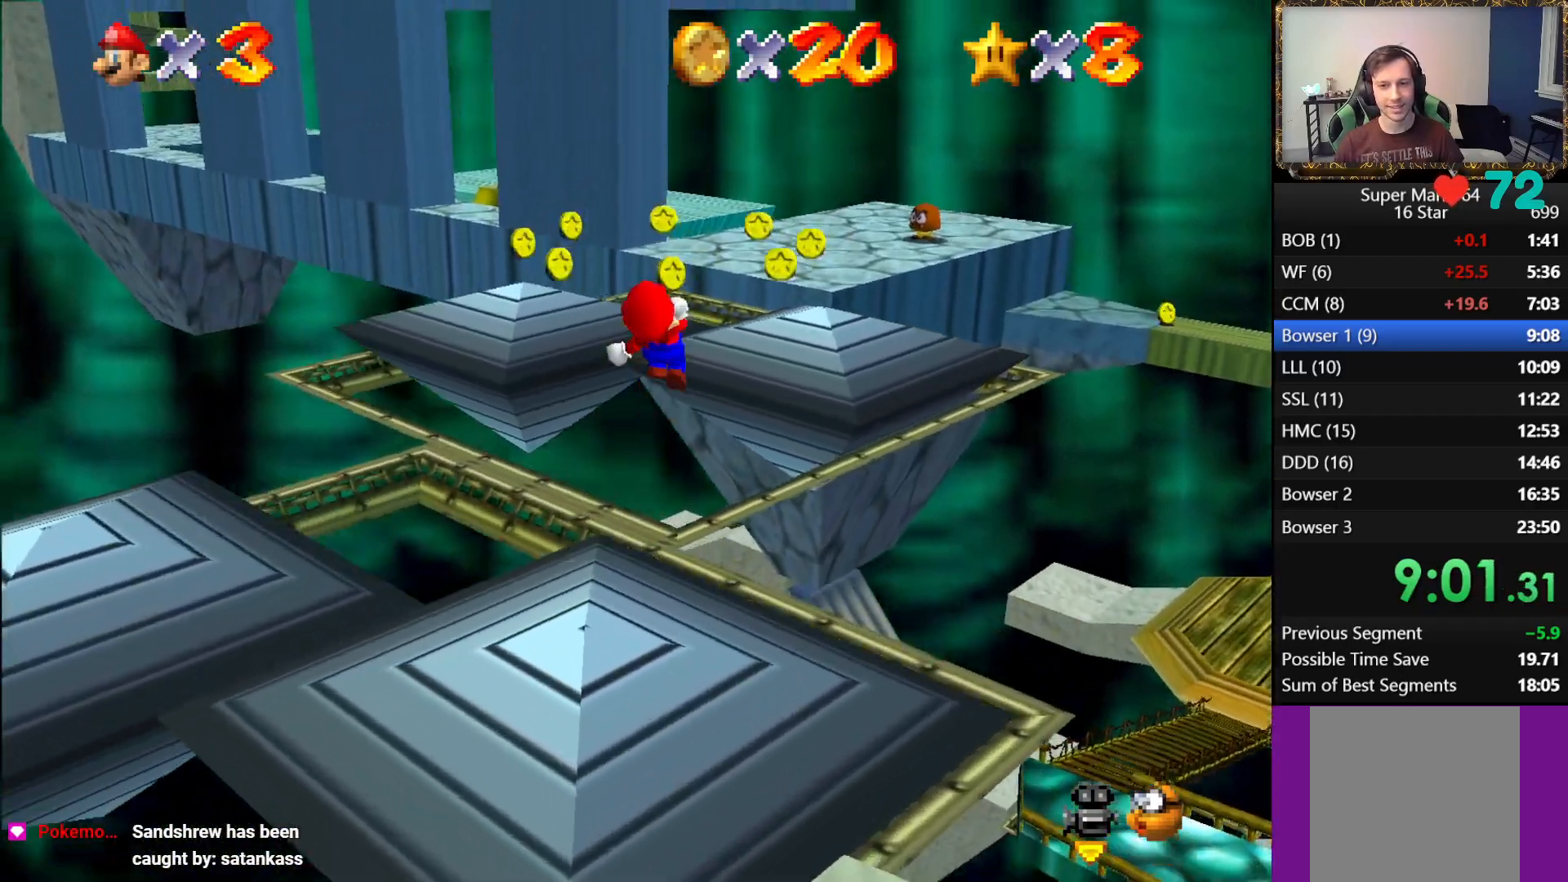
{"buttons": [], "left_stick": "up", "right_stick": "center", "events": [[300, "A", "up"], [317, "L1", "up"]]}
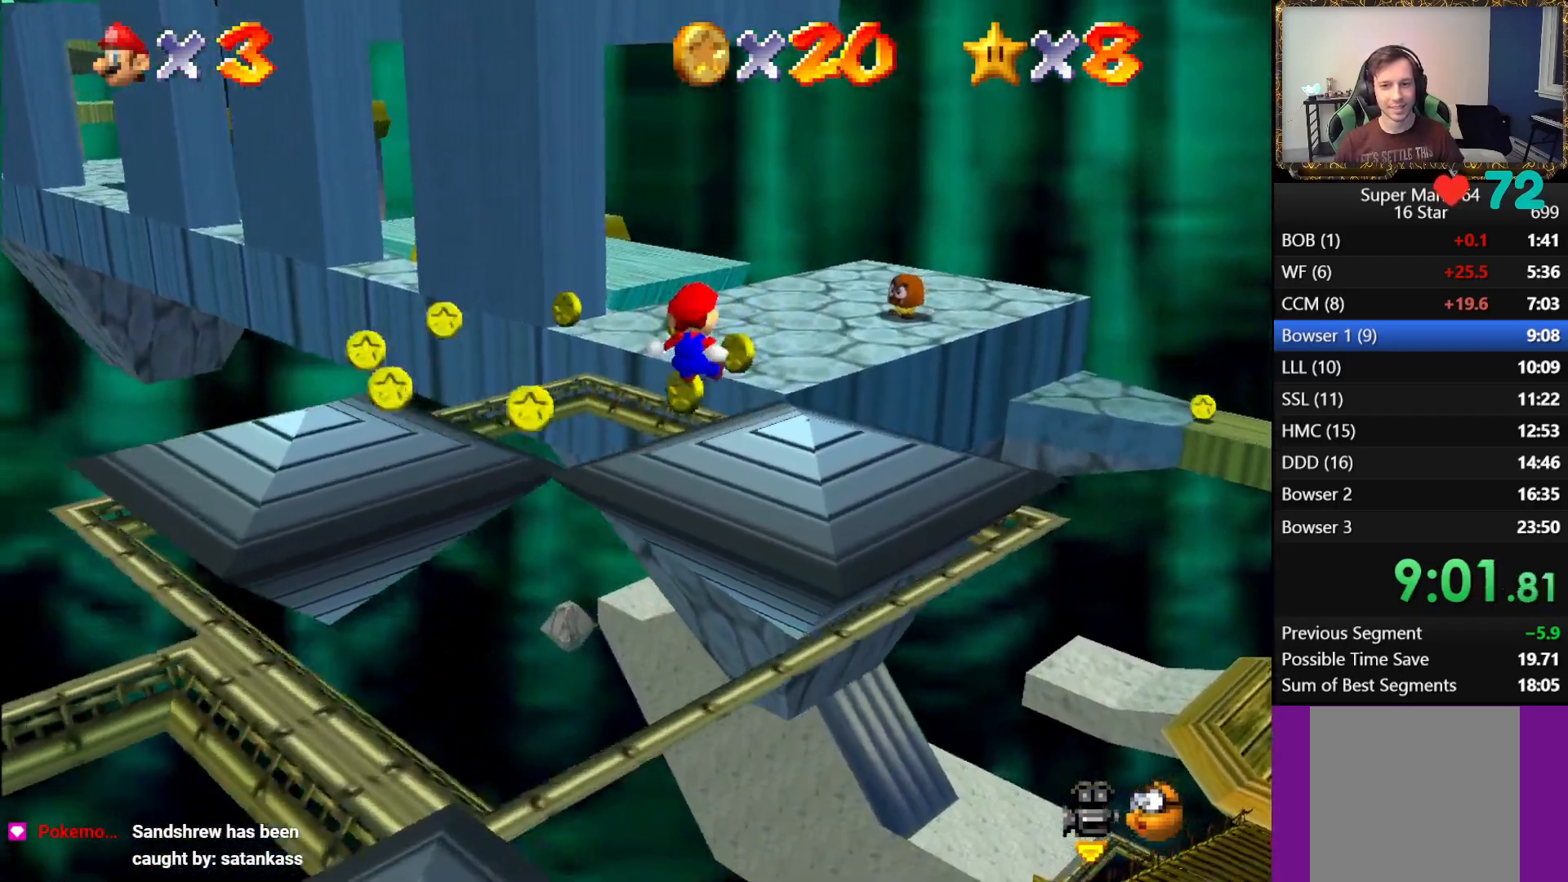
{"buttons": [], "left_stick": "up", "right_stick": "center", "events": []}
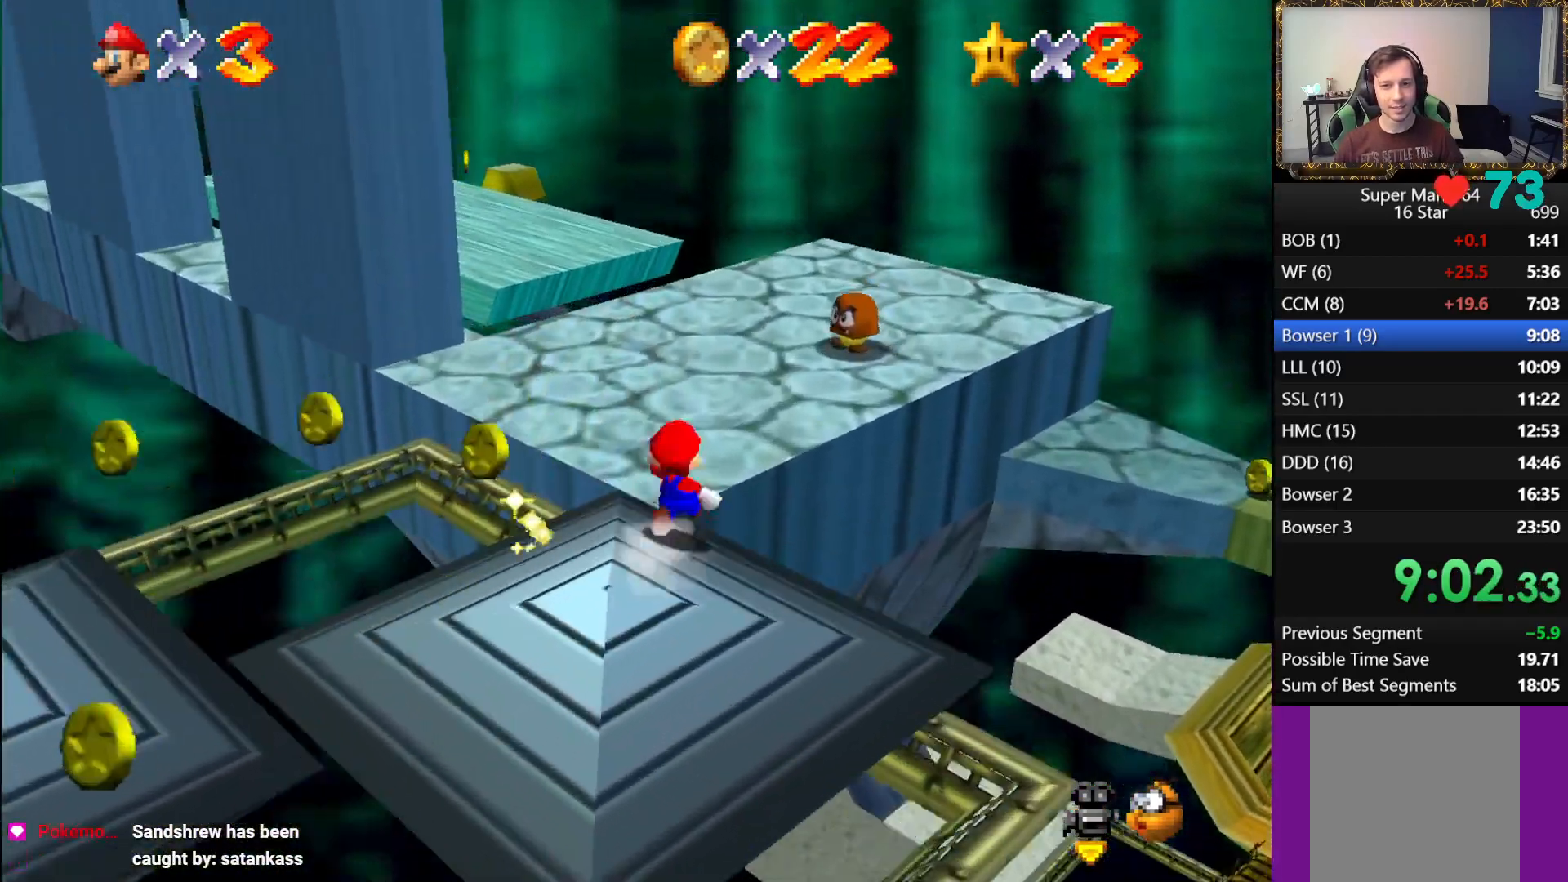
{"buttons": [], "left_stick": "right", "right_stick": "center", "events": [[133, "right_stick", "right"], [167, "left_stick", "center"], [300, "right_stick", "center"], [483, "left_stick", "right"]]}
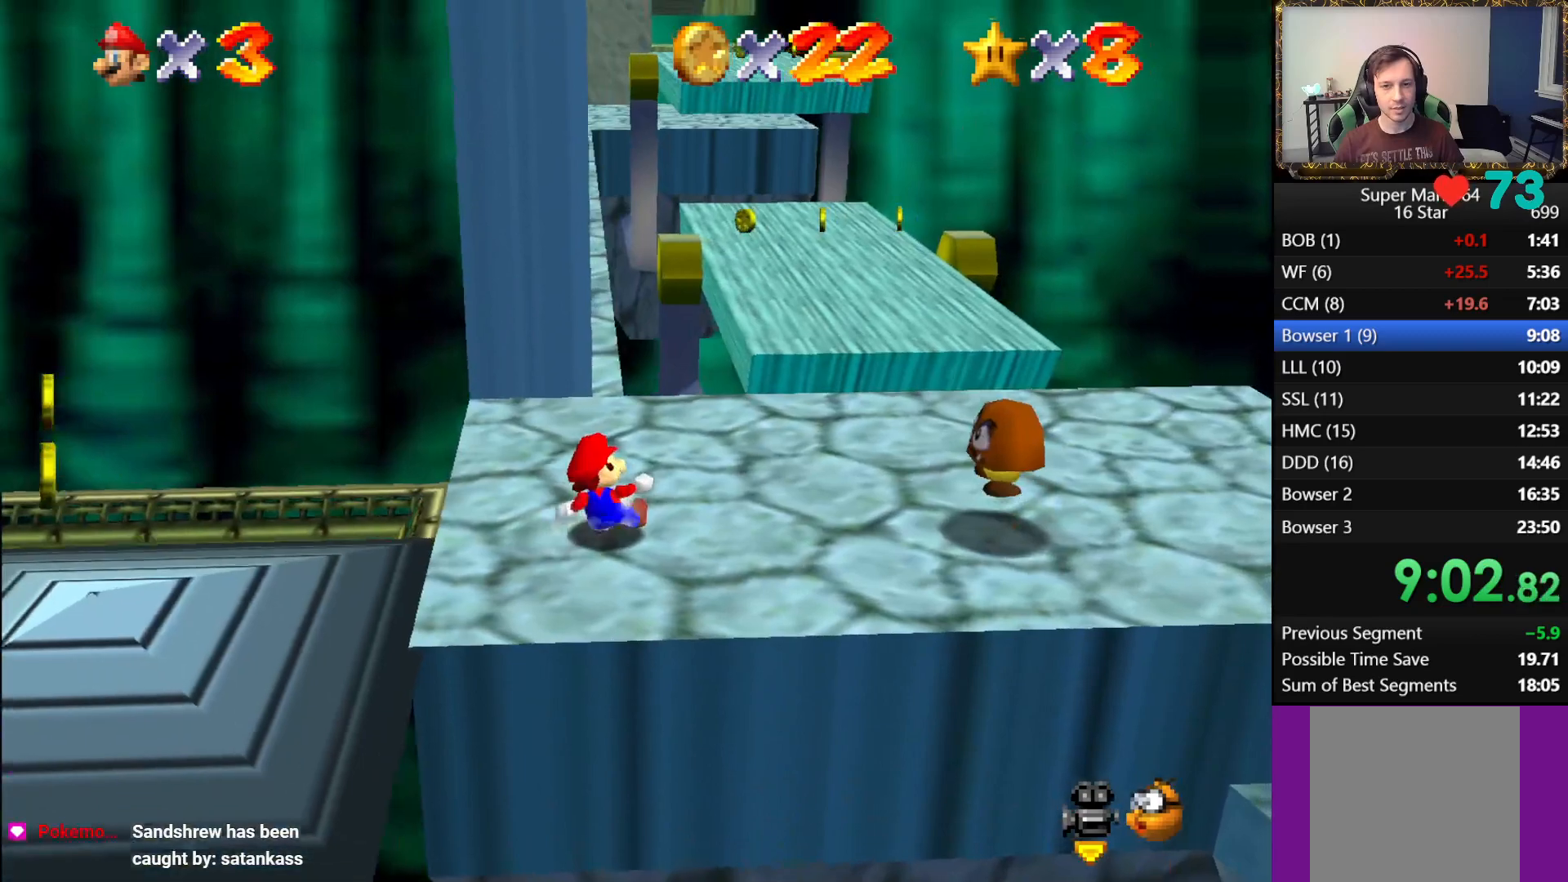
{"buttons": [], "left_stick": "up", "right_stick": "center", "events": [[83, "left_stick", "up-right"], [233, "left_stick", "up"]]}
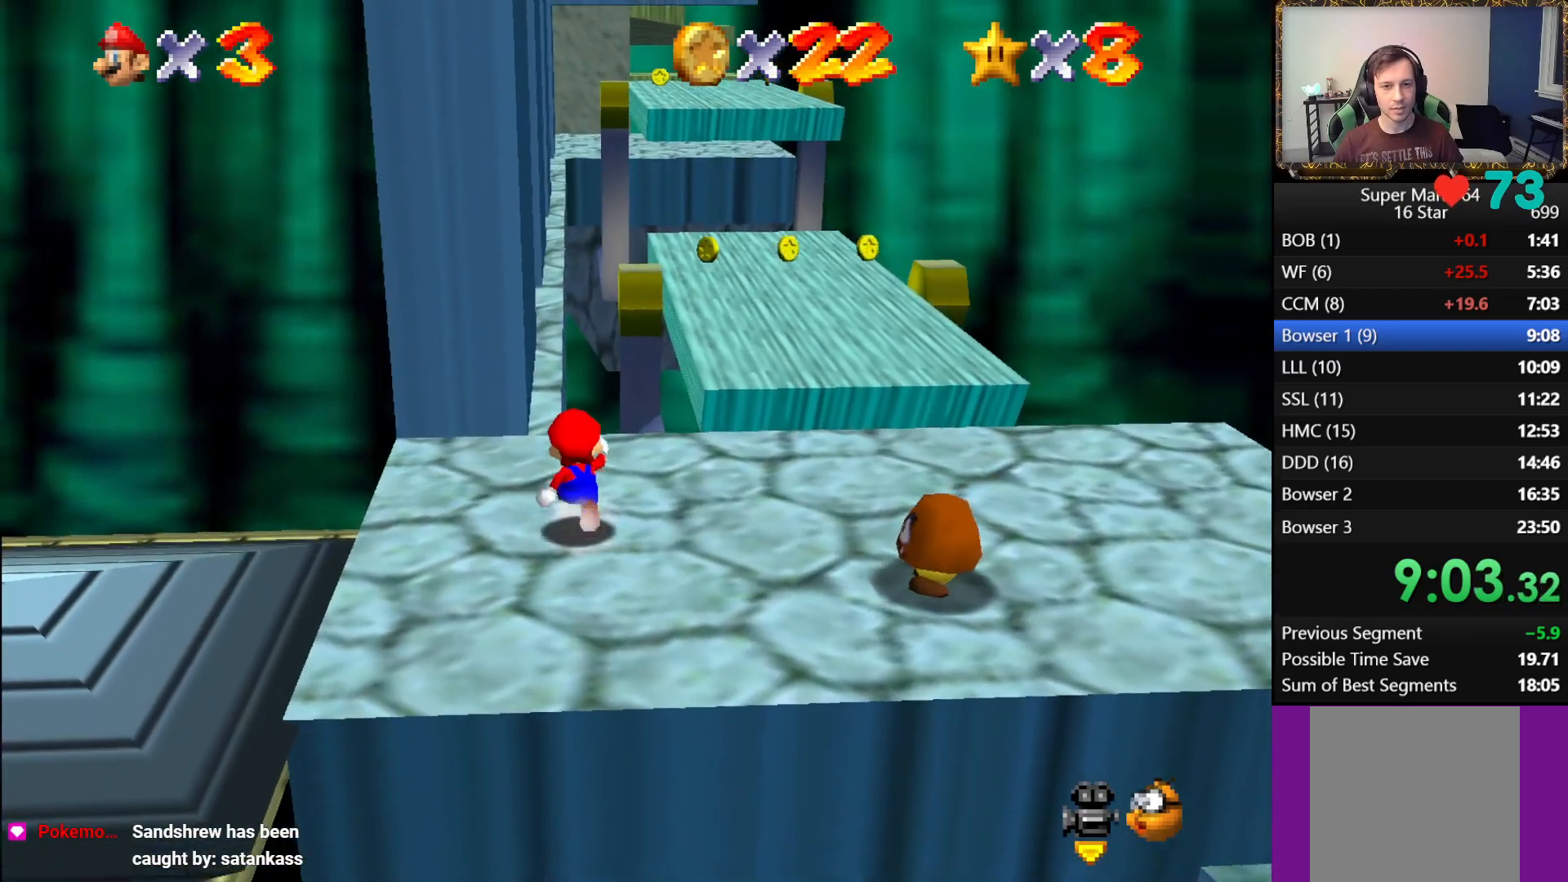
{"buttons": [], "left_stick": "up", "right_stick": "center", "events": [[317, "A", "down"], [450, "A", "up"]]}
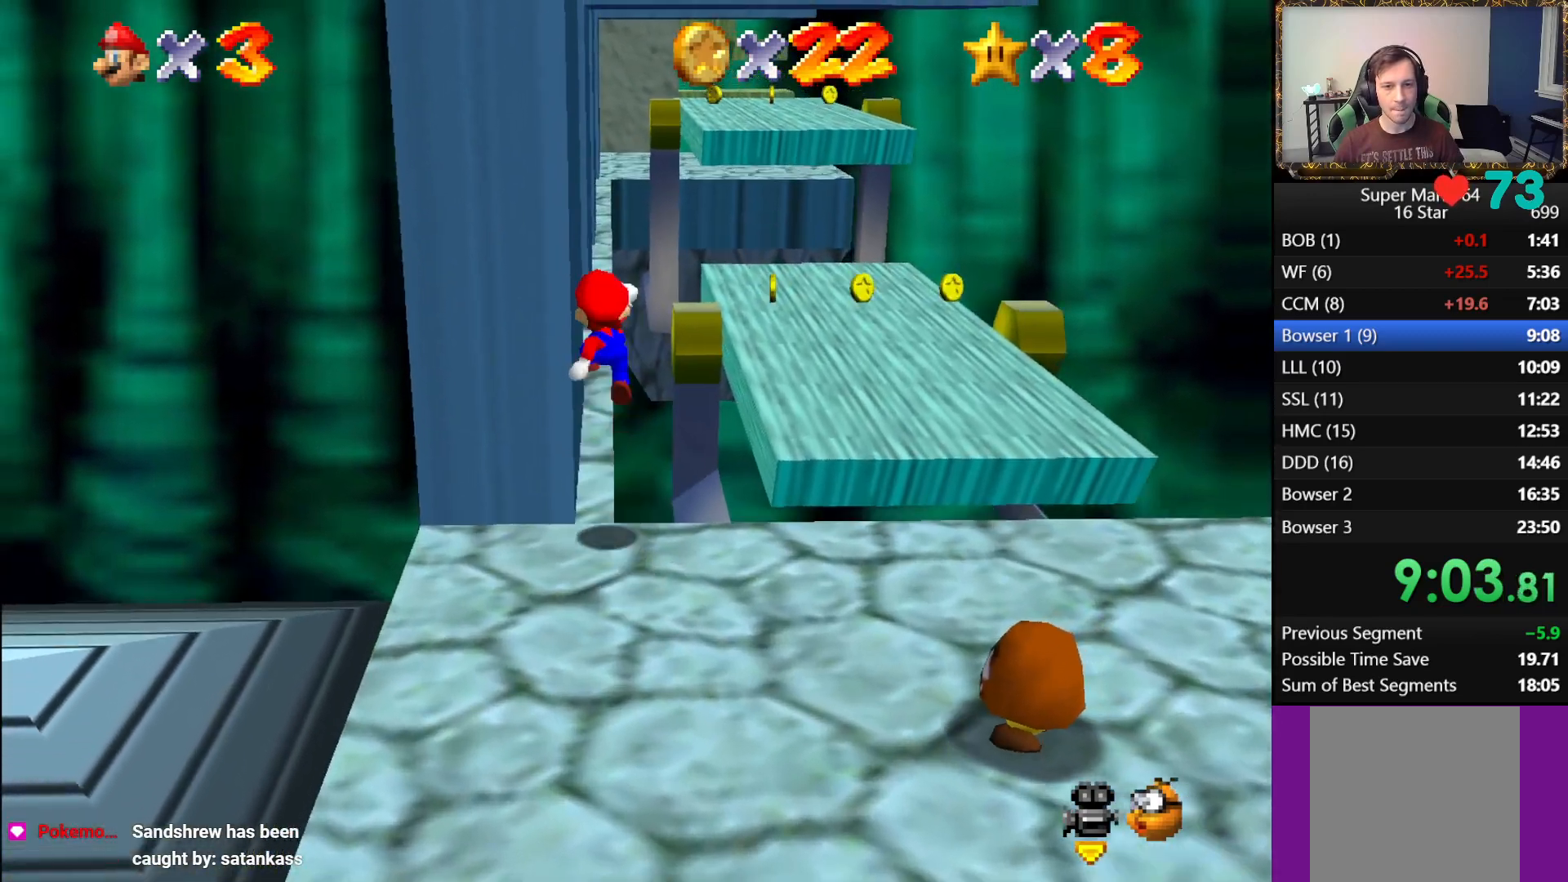
{"buttons": ["A"], "left_stick": "up", "right_stick": "center", "events": [[417, "A", "down"]]}
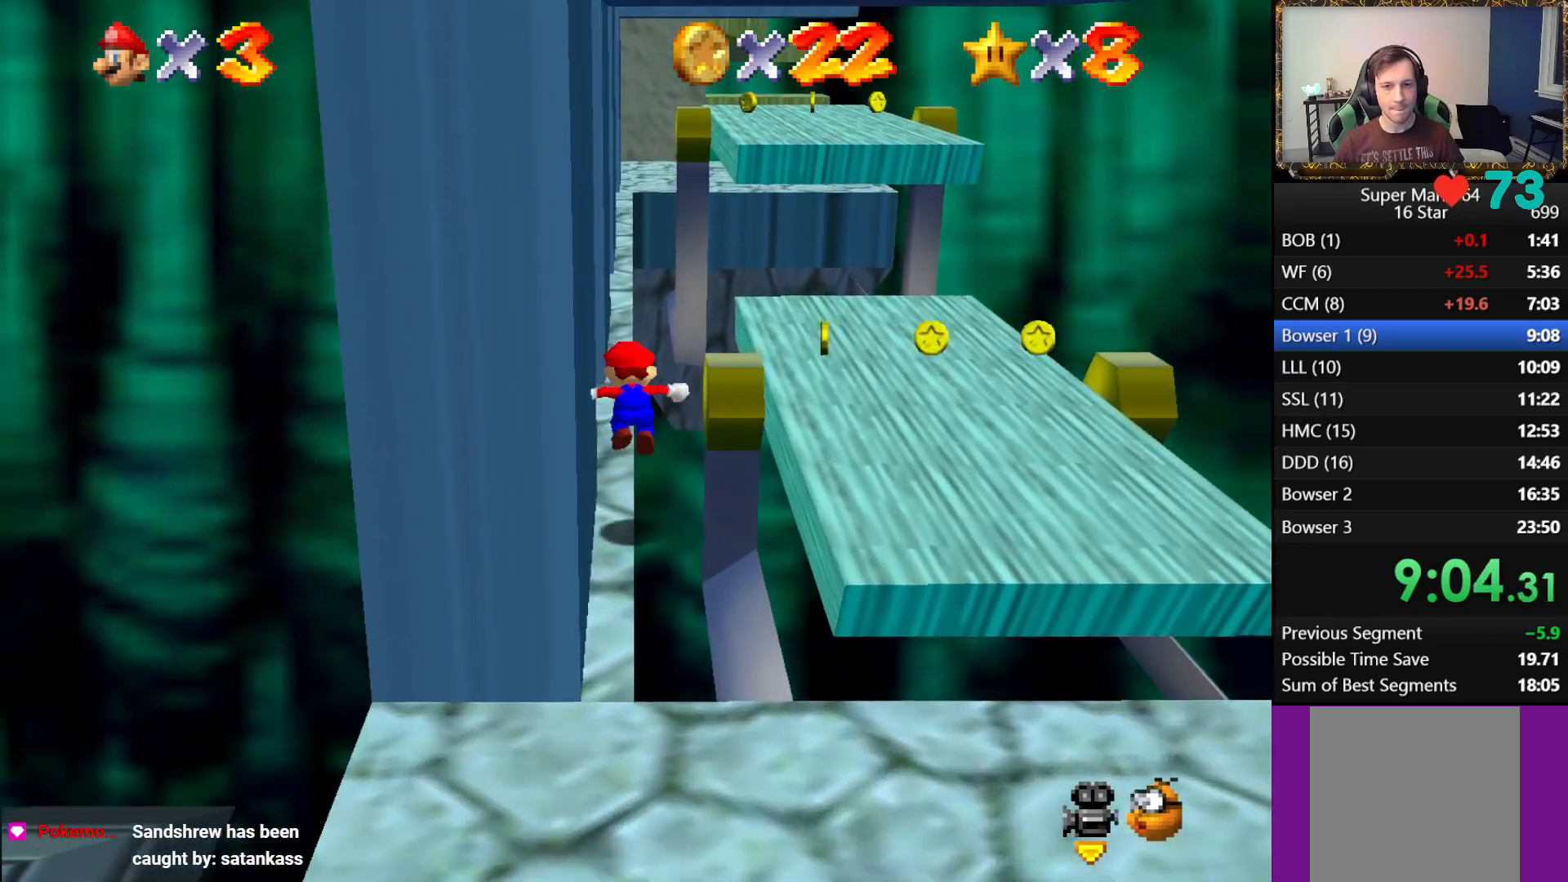
{"buttons": [], "left_stick": "center", "right_stick": "center", "events": [[100, "left_stick", "up-left"], [467, "A", "up"], [467, "left_stick", "center"]]}